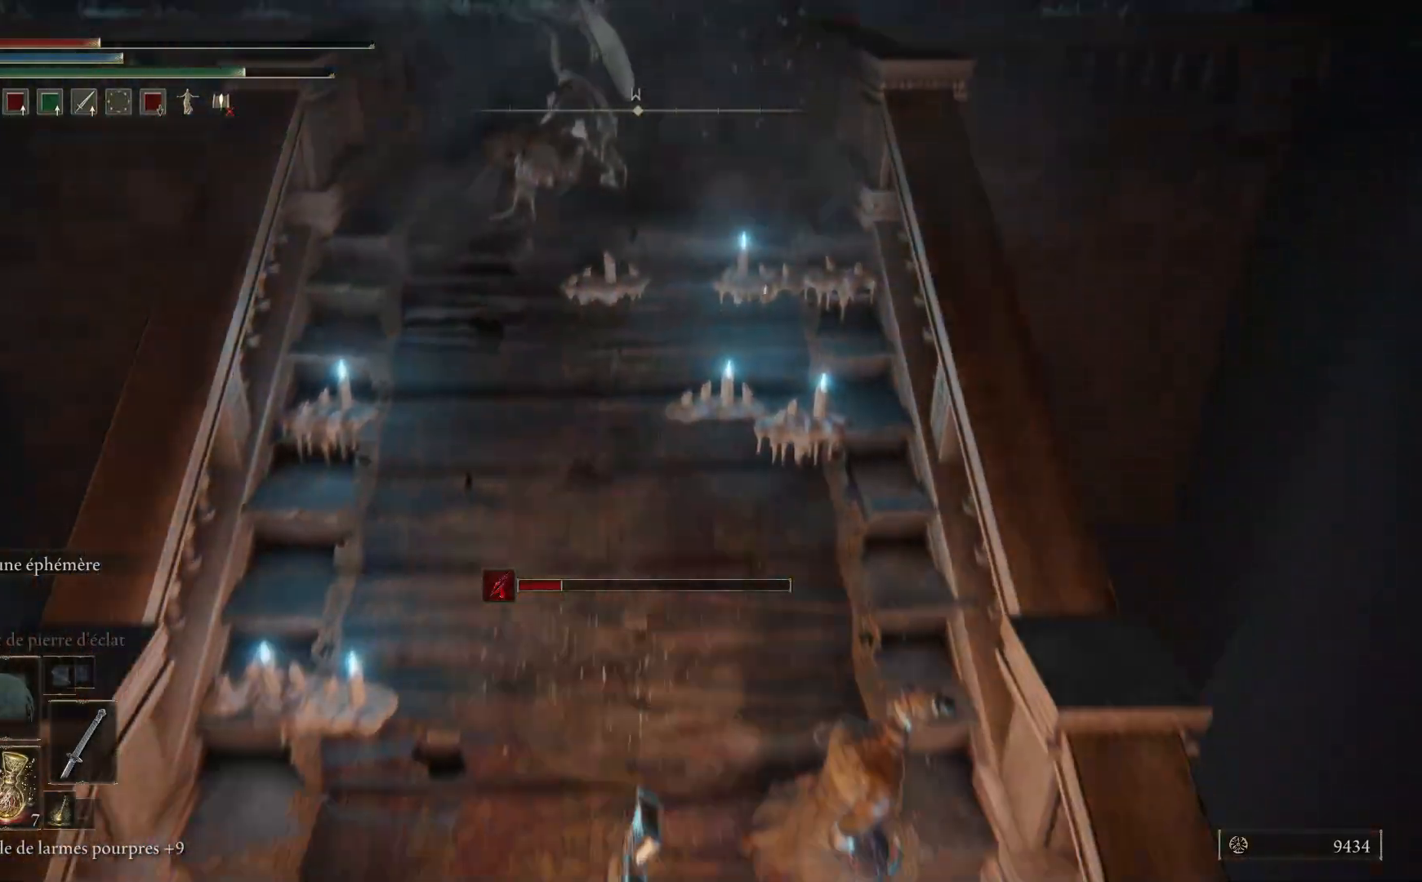
Gameplay with a controller (Xbox layout); each line is a JSON object with the inputs held at the frame after it. "events" lists button and stick changes between this image and that frame as [ms after this image, input, new state], when the widget could be followed in between.
{"buttons": [], "left_stick": "down", "right_stick": "center", "events": [[117, "B", "down"], [250, "B", "up"]]}
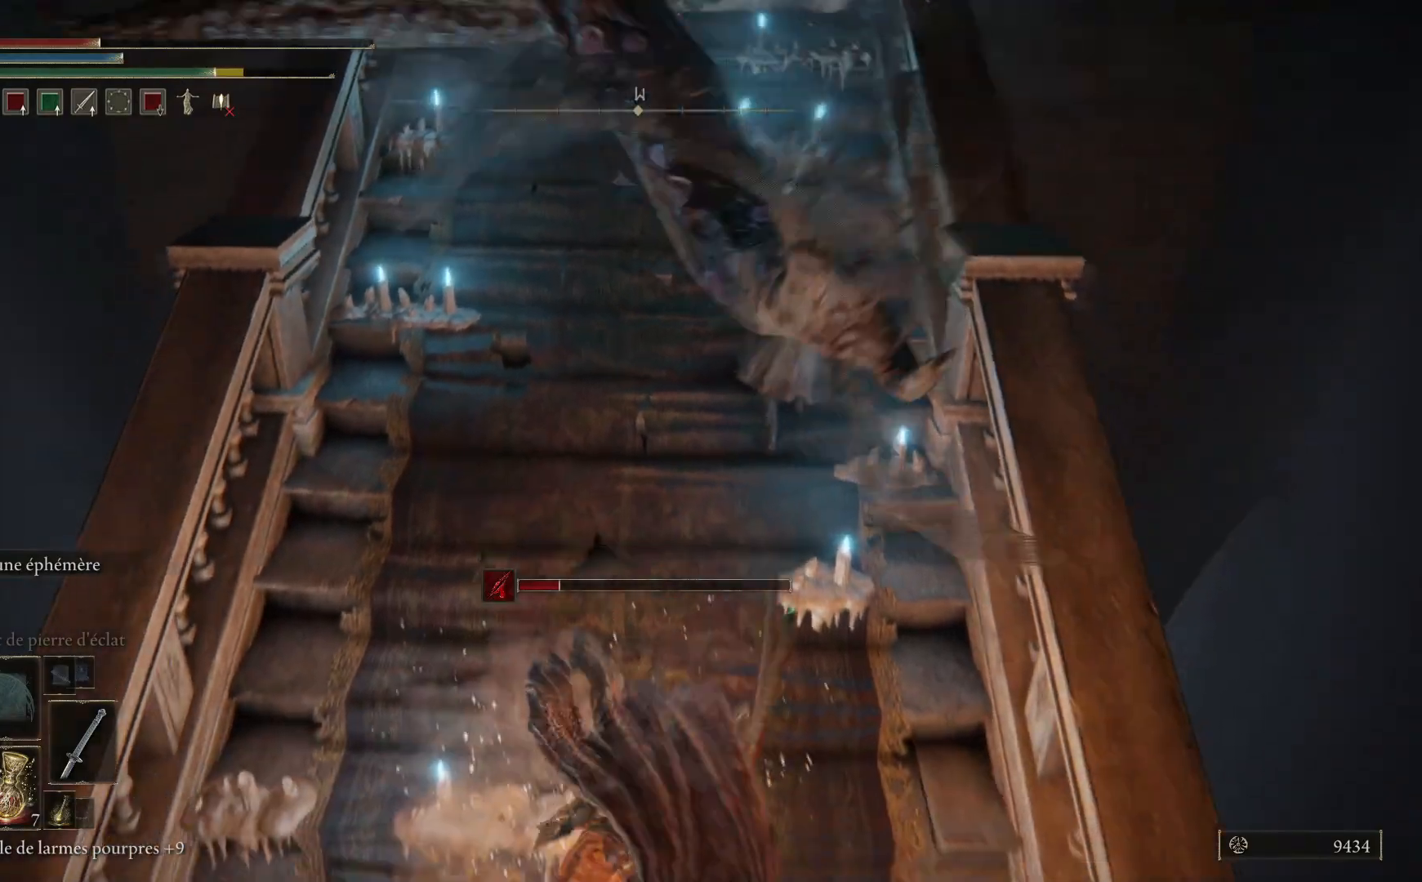
{"buttons": ["X"], "left_stick": "down", "right_stick": "center", "events": [[417, "X", "down"]]}
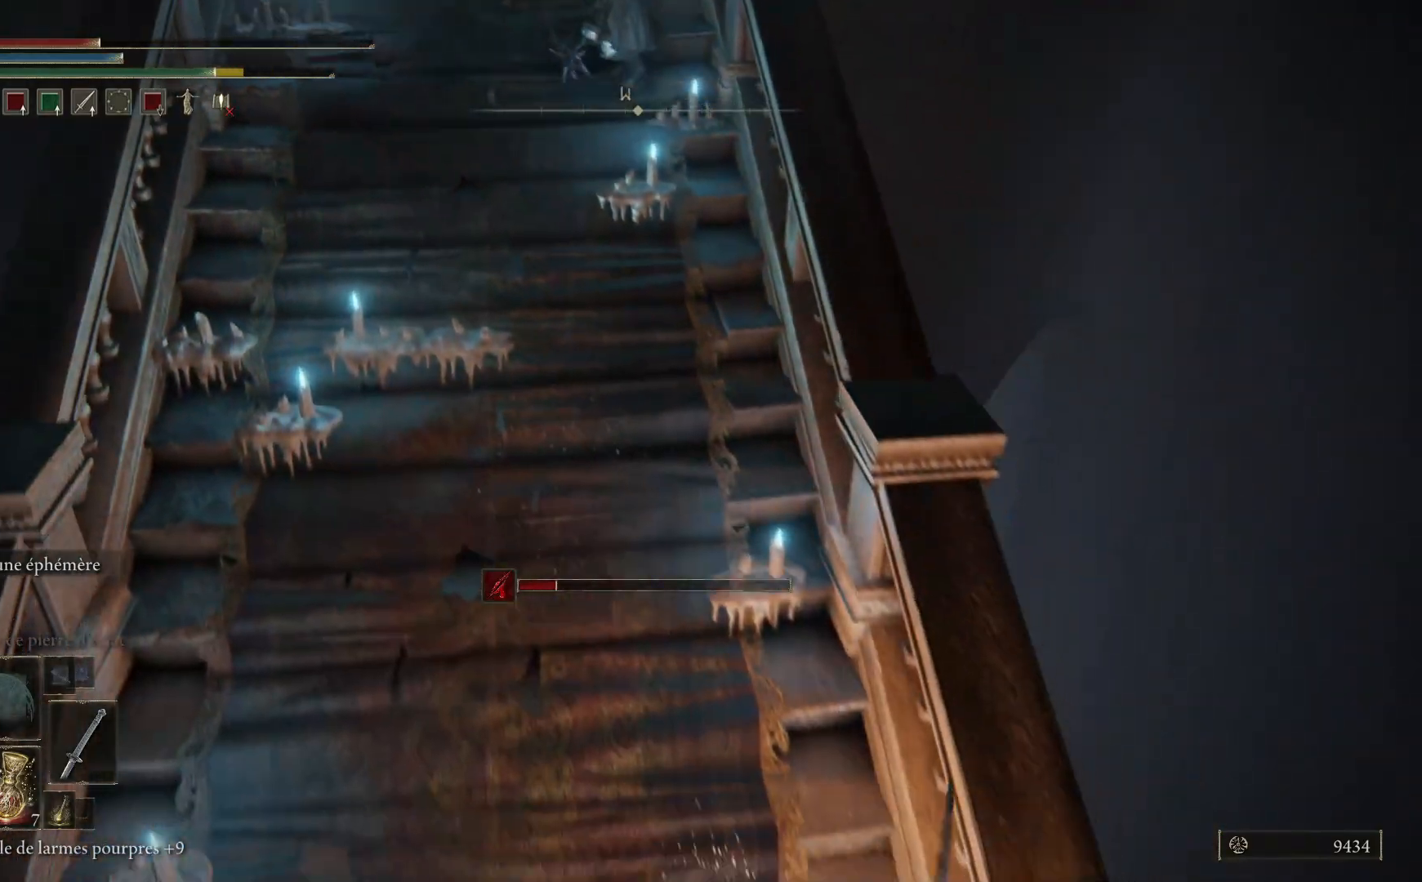
{"buttons": [], "left_stick": "down", "right_stick": "up", "events": [[17, "X", "up"], [333, "right_stick", "up-left"], [433, "right_stick", "up"]]}
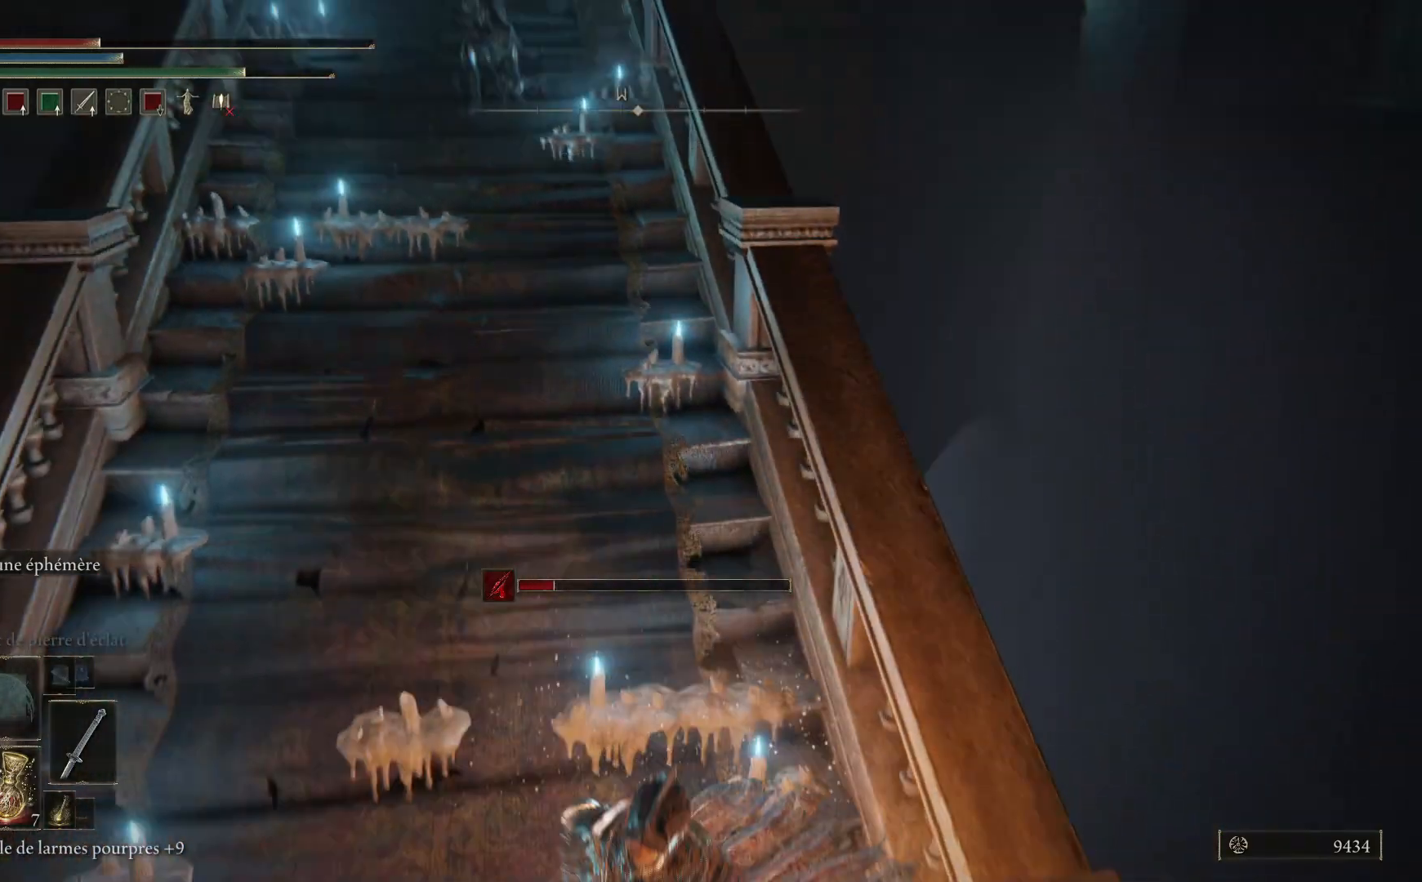
{"buttons": [], "left_stick": "left", "right_stick": "center", "events": [[200, "right_stick", "center"], [250, "left_stick", "down-left"], [417, "left_stick", "left"]]}
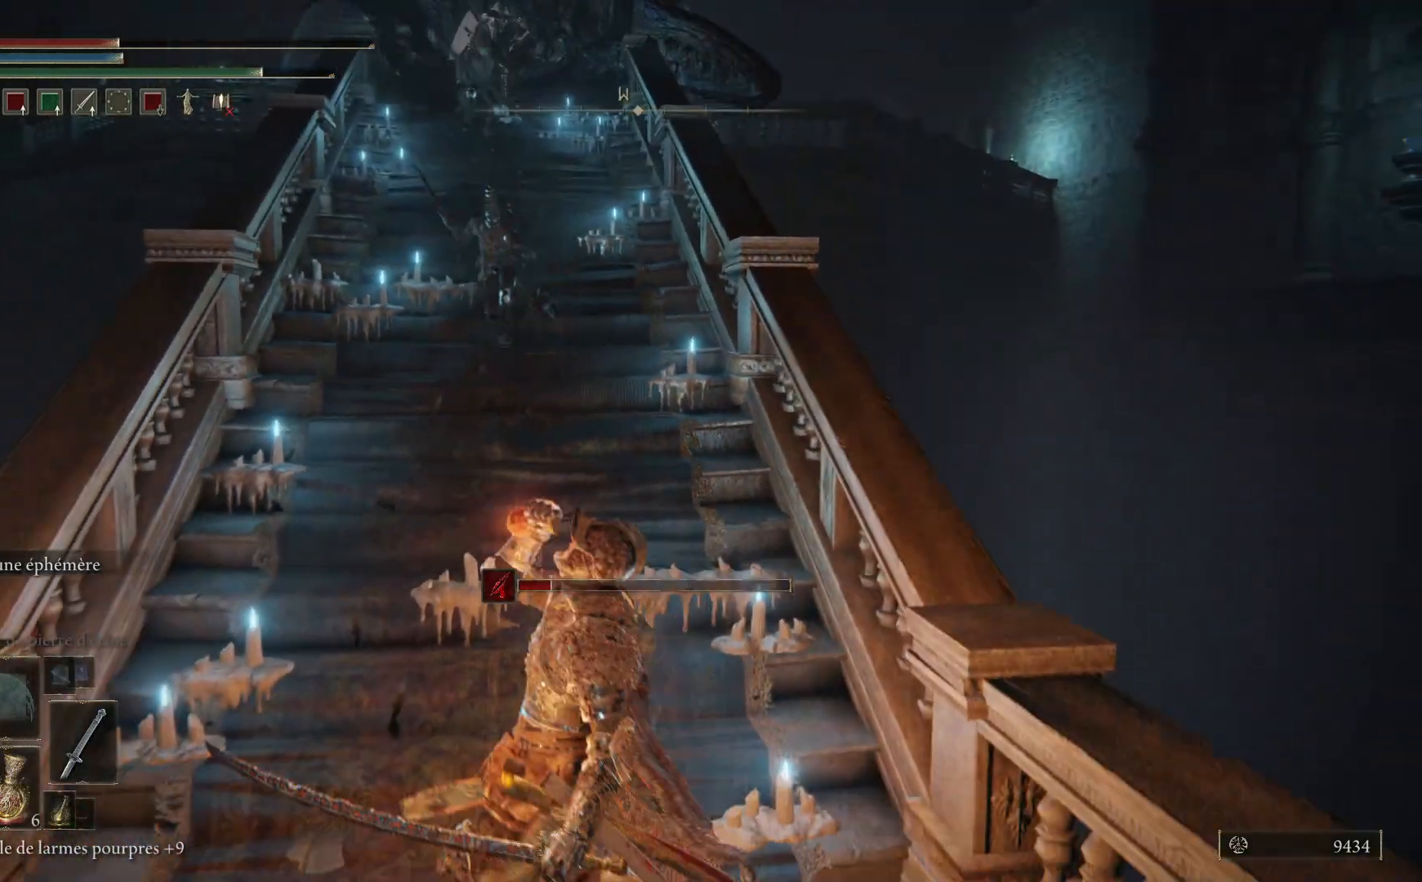
{"buttons": ["R3"], "left_stick": "down", "right_stick": "center", "events": [[217, "left_stick", "down-left"], [333, "left_stick", "down"], [500, "R3", "down"]]}
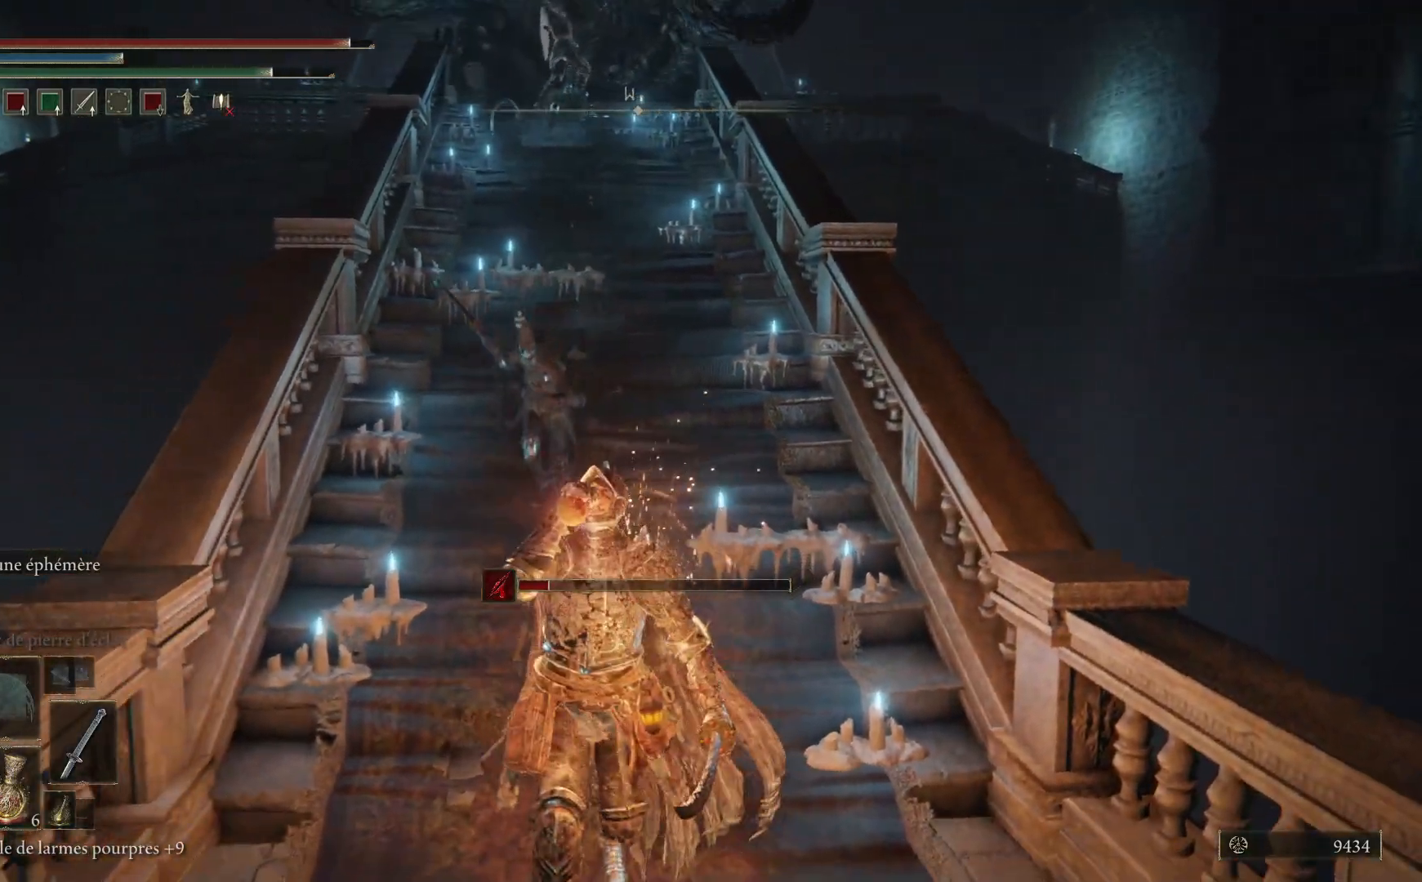
{"buttons": ["L1"], "left_stick": "up-left", "right_stick": "center", "events": [[67, "R3", "up"], [100, "left_stick", "down-right"], [267, "left_stick", "down-left"], [367, "L1", "down"], [367, "left_stick", "up-left"]]}
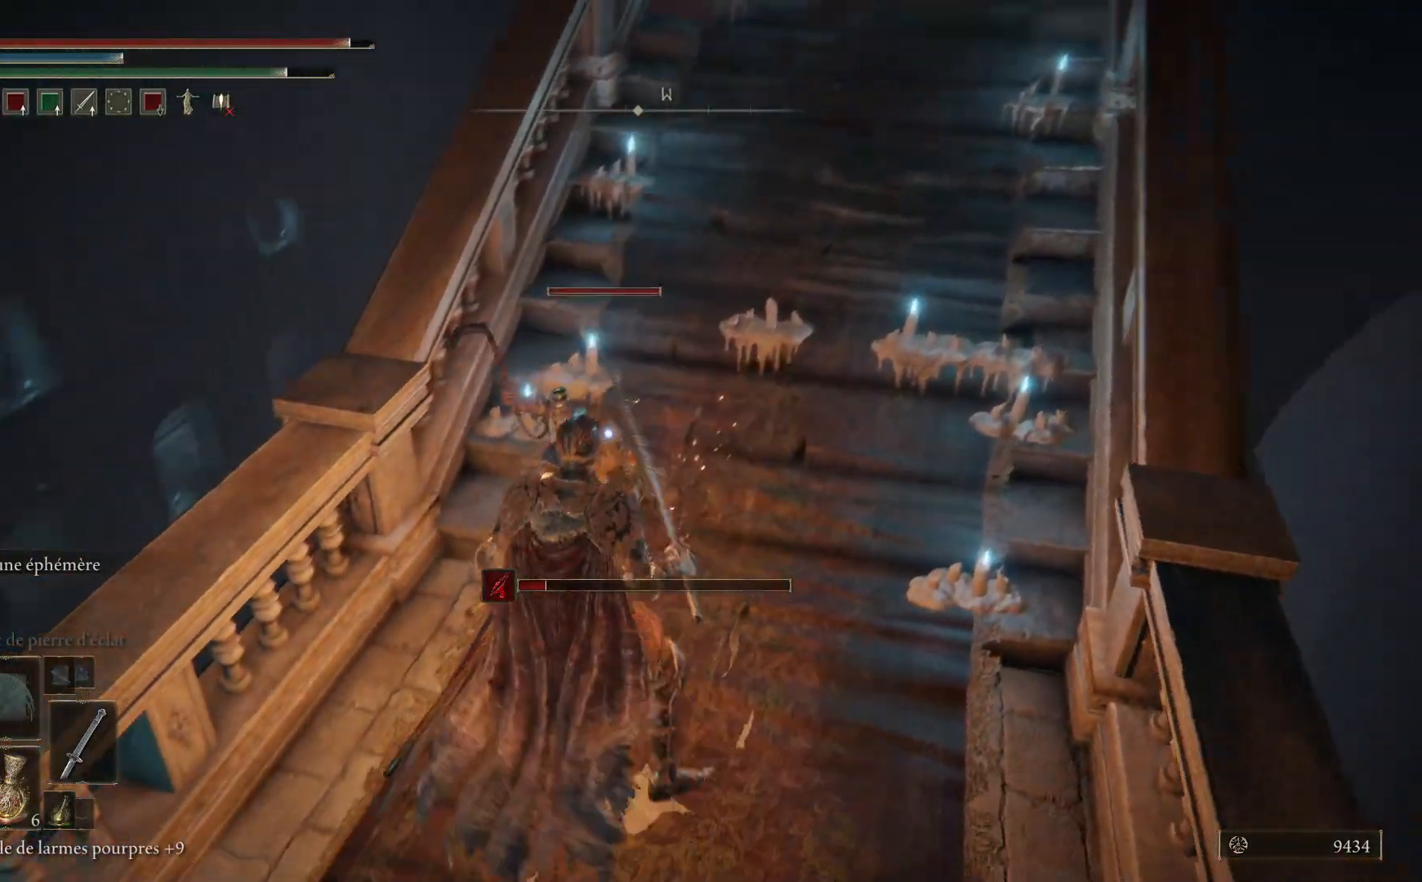
{"buttons": [], "left_stick": "up-left", "right_stick": "center", "events": [[17, "L1", "up"]]}
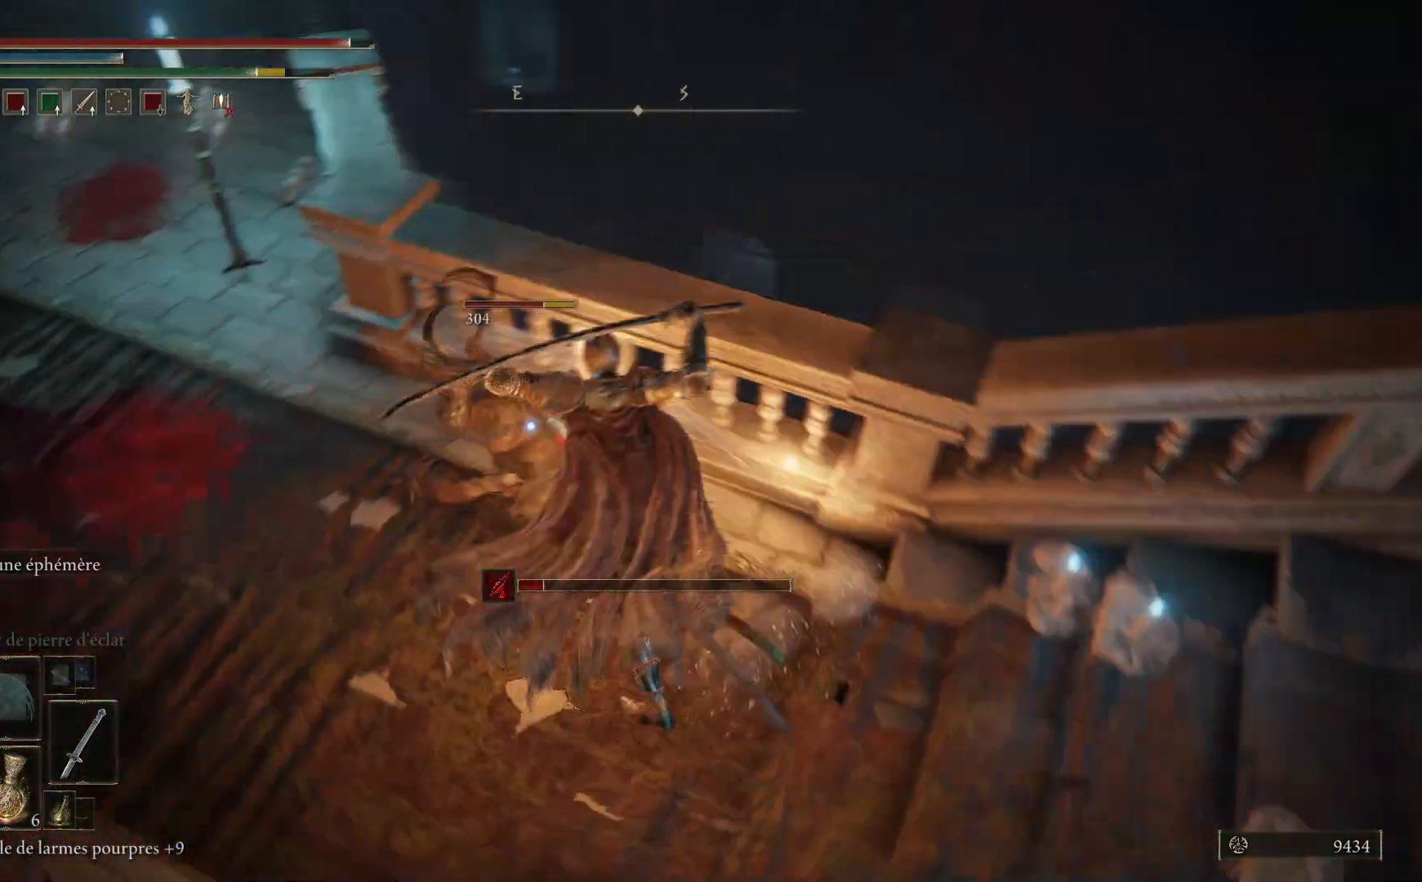
{"buttons": ["L1"], "left_stick": "up-left", "right_stick": "center", "events": [[217, "L1", "down"], [333, "L1", "up"], [500, "L1", "down"]]}
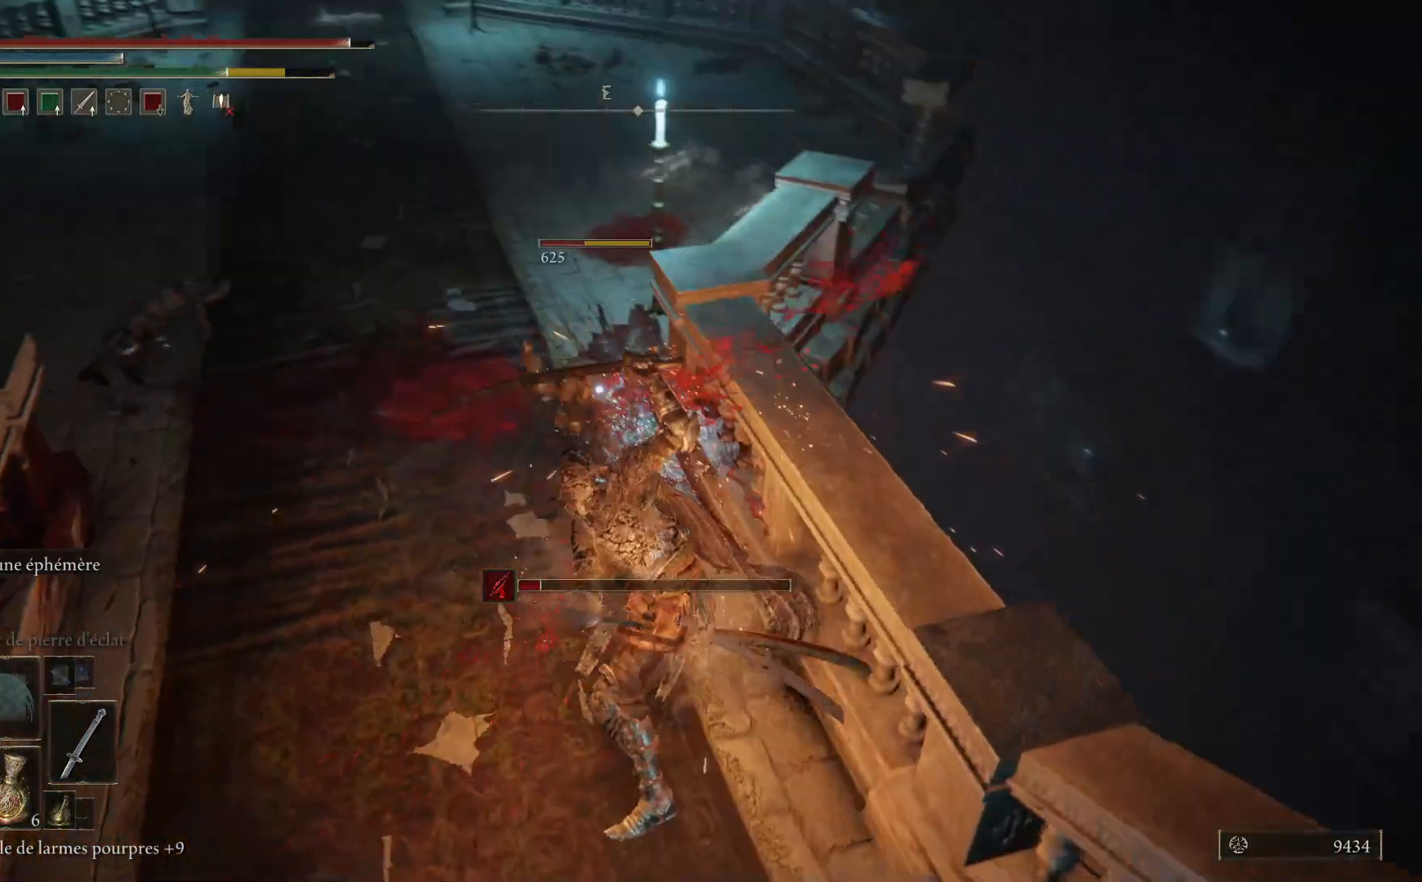
{"buttons": [], "left_stick": "up-left", "right_stick": "center", "events": [[133, "L1", "up"]]}
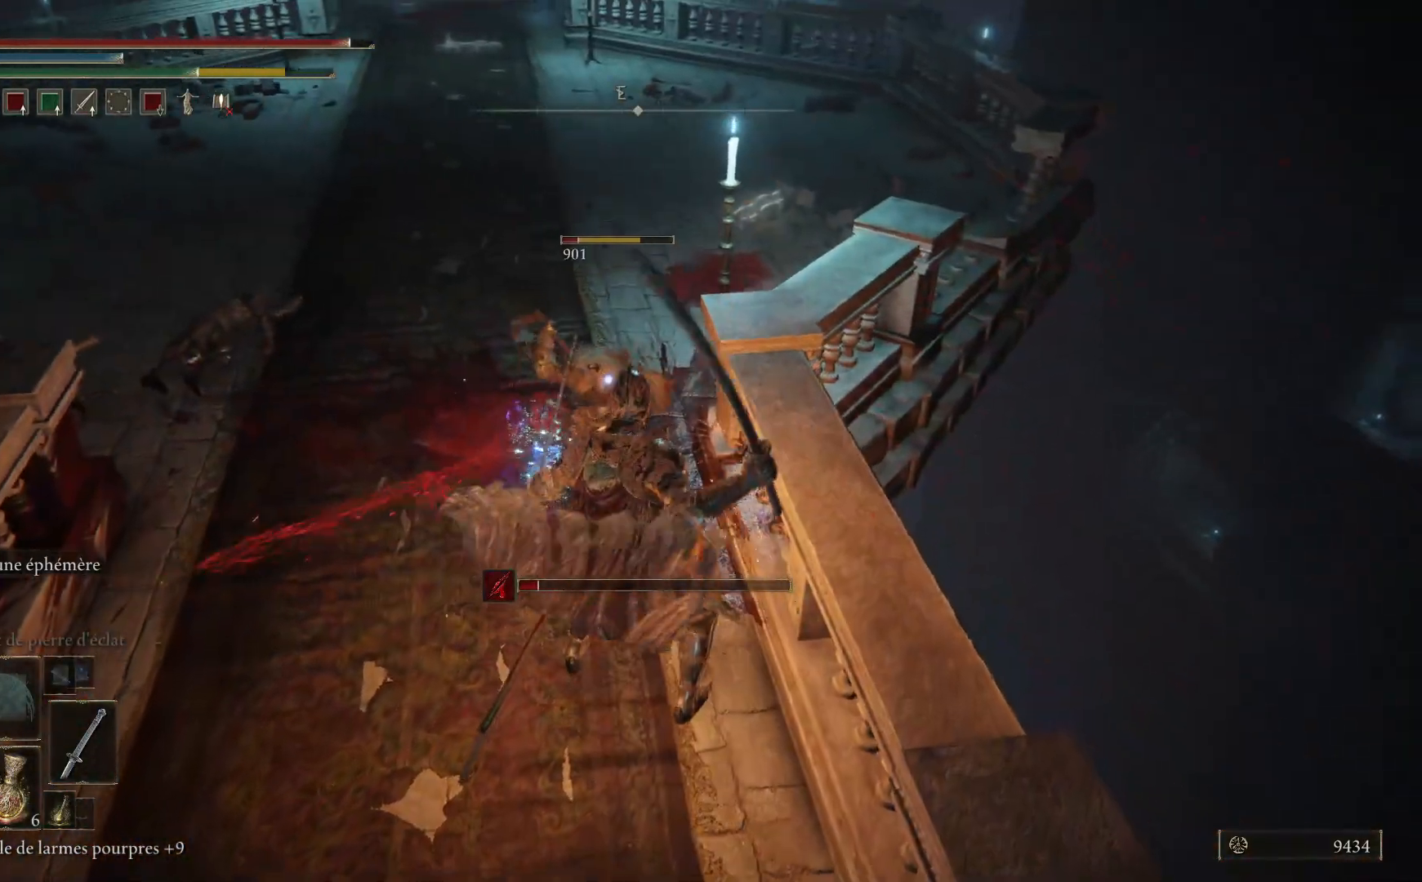
{"buttons": ["L1"], "left_stick": "up-left", "right_stick": "center", "events": [[367, "L1", "down"]]}
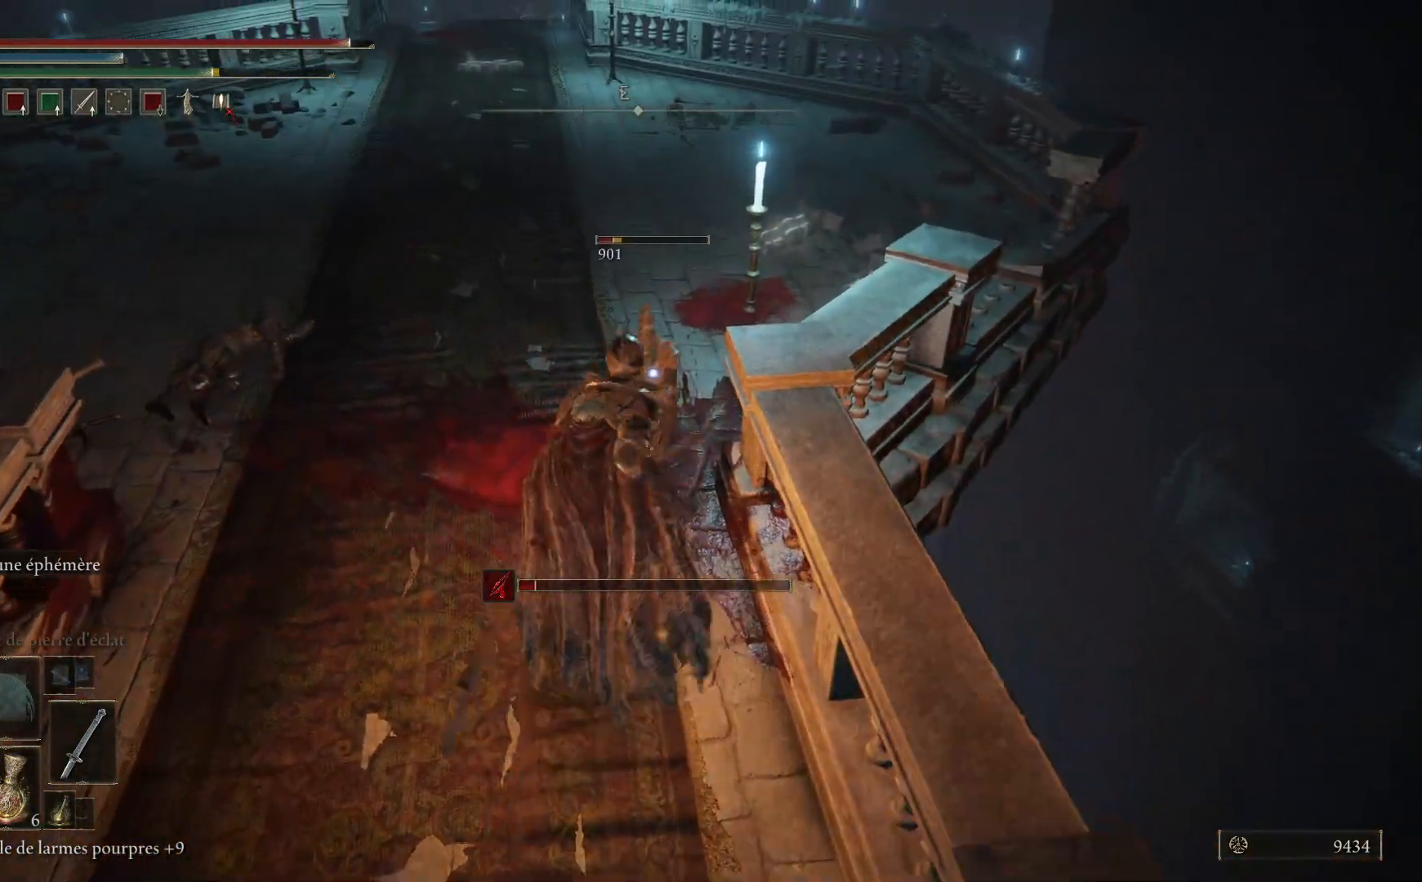
{"buttons": [], "left_stick": "up-left", "right_stick": "center", "events": [[17, "L1", "up"]]}
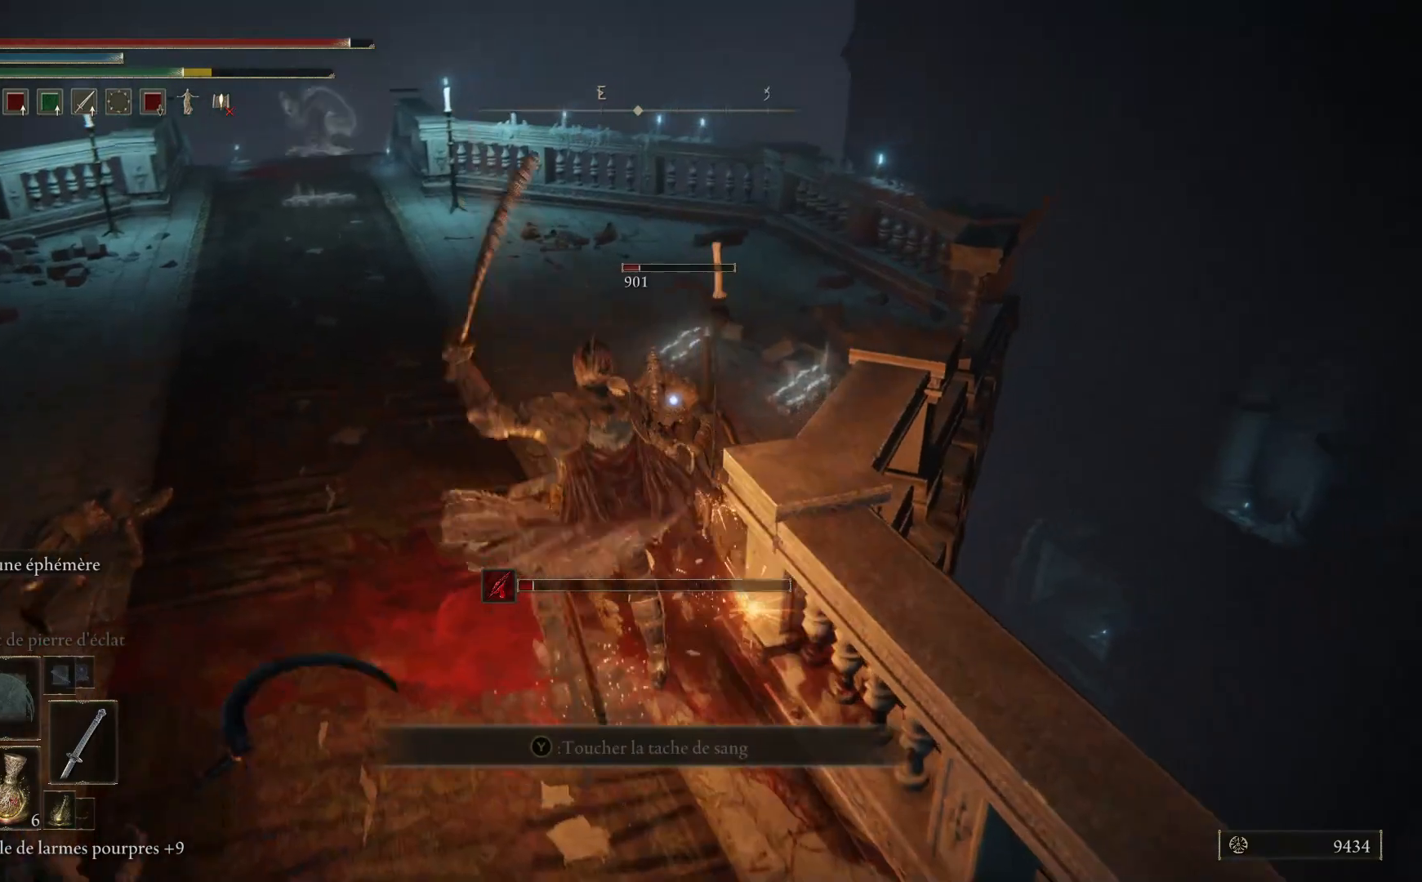
{"buttons": [], "left_stick": "up-left", "right_stick": "center", "events": [[350, "B", "down"], [467, "B", "up"]]}
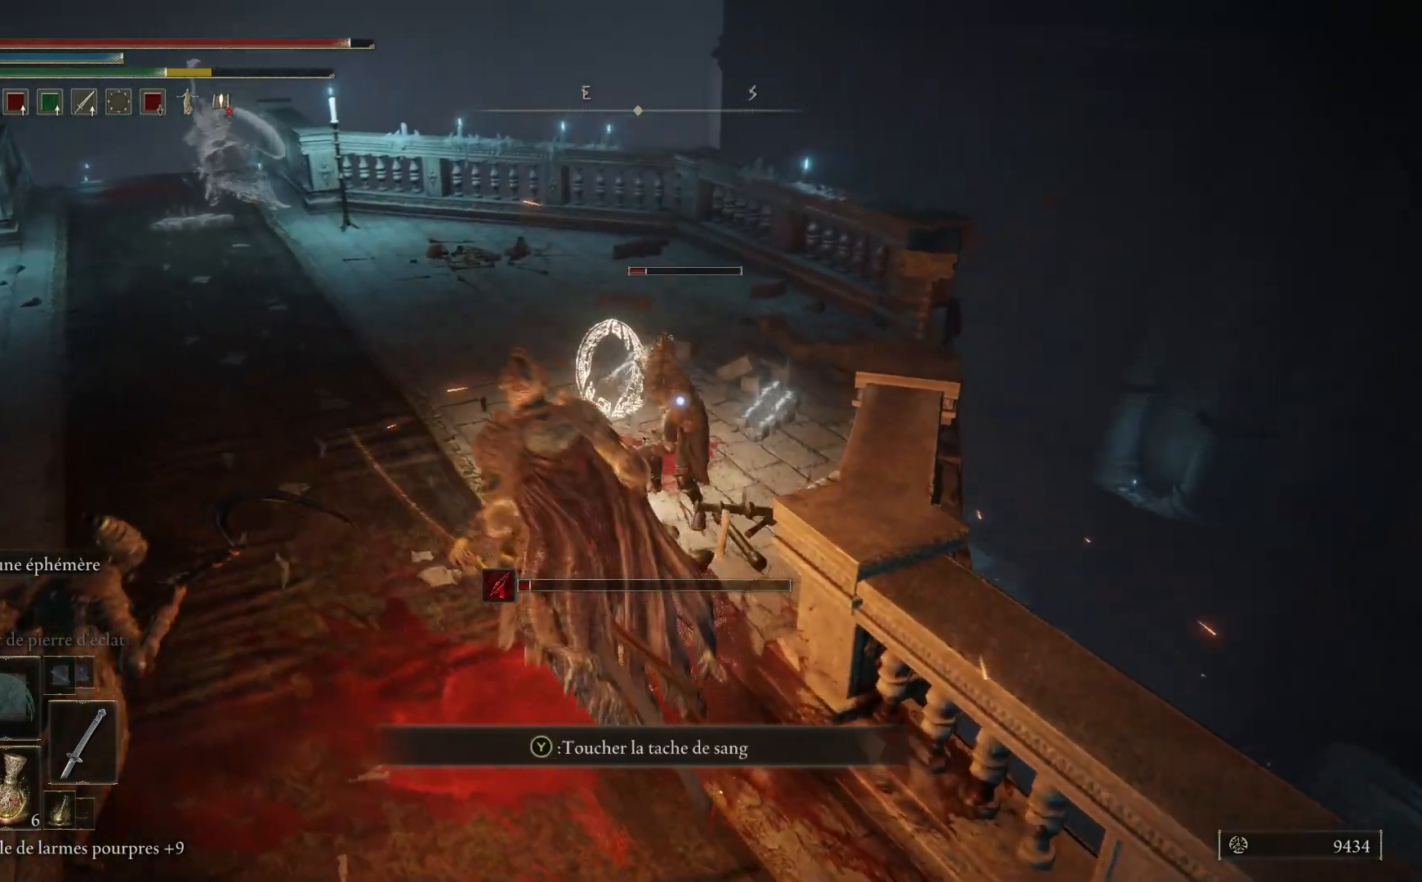
{"buttons": ["R1"], "left_stick": "up", "right_stick": "center", "events": [[350, "R1", "down"], [450, "R1", "up"], [450, "left_stick", "up"], [500, "R1", "down"]]}
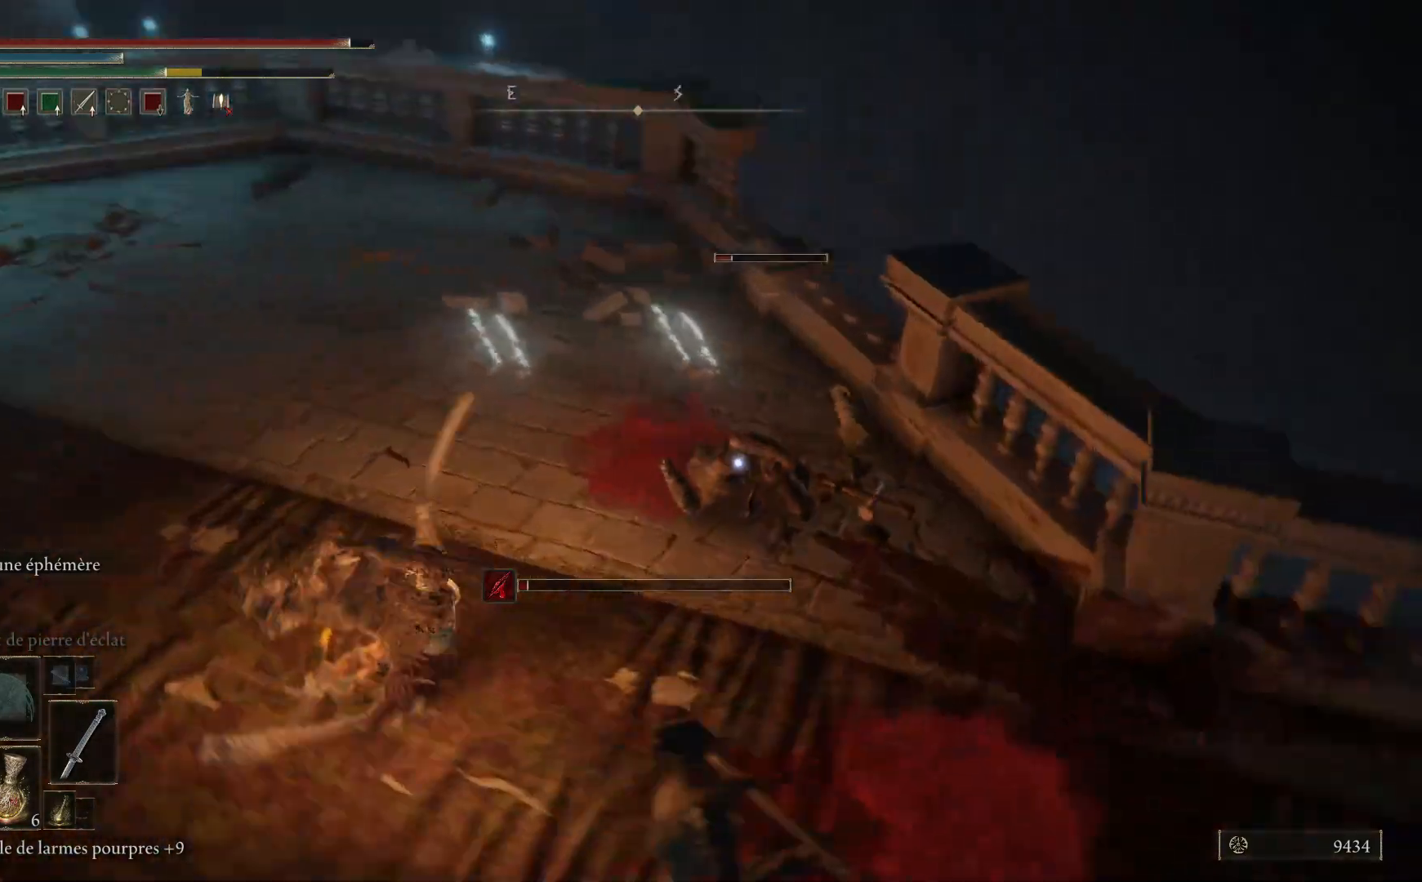
{"buttons": [], "left_stick": "up", "right_stick": "right", "events": [[100, "R1", "up"], [150, "right_stick", "right"], [233, "R1", "down"], [283, "R1", "up"], [367, "R1", "down"], [483, "R1", "up"]]}
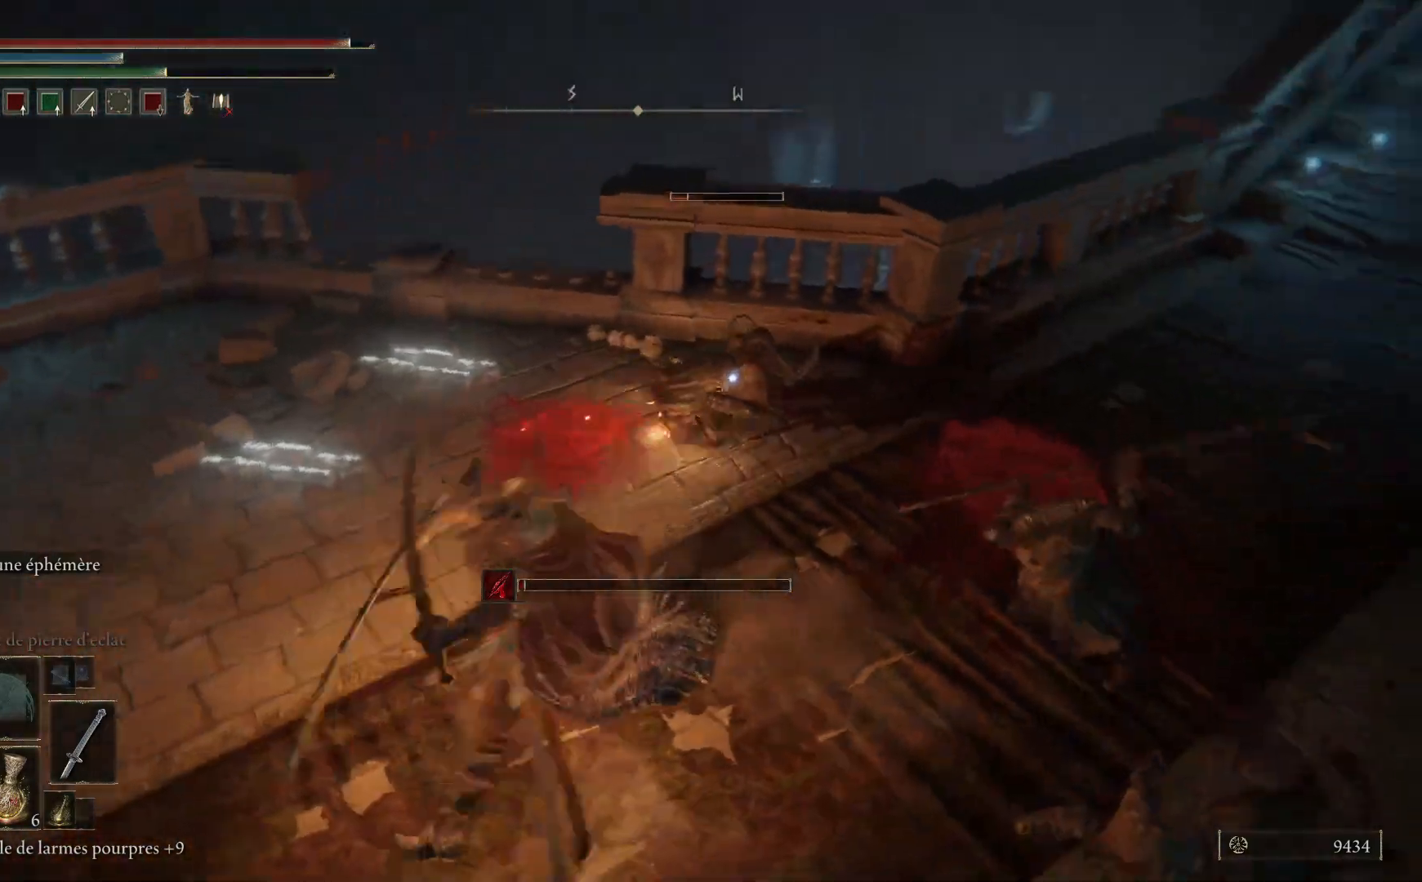
{"buttons": [], "left_stick": "up", "right_stick": "right", "events": [[50, "R1", "down"], [150, "R1", "up"], [233, "R1", "down"], [333, "R1", "up"], [417, "R1", "down"], [500, "R1", "up"]]}
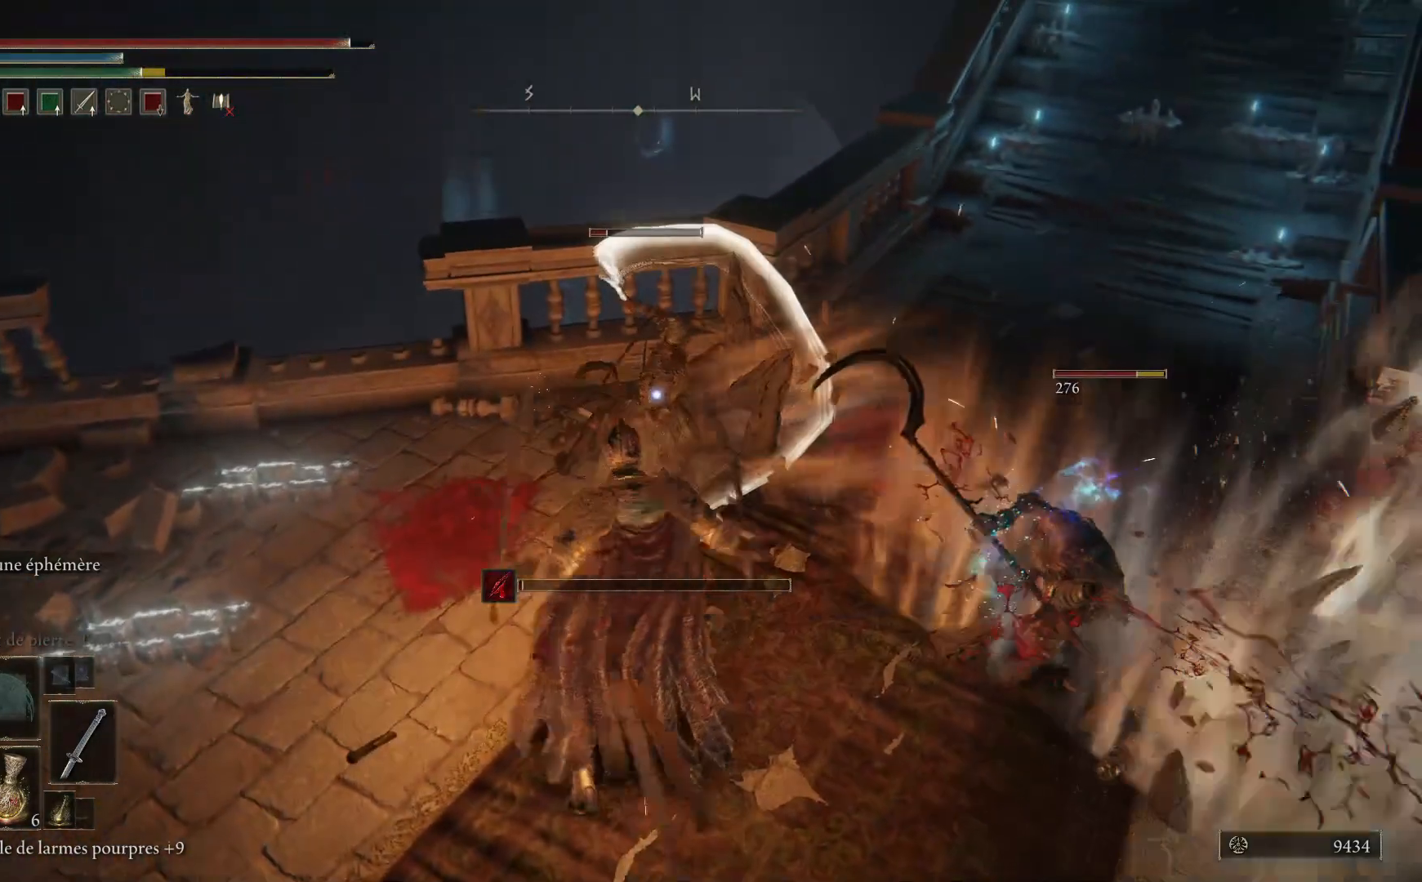
{"buttons": [], "left_stick": "up", "right_stick": "right", "events": [[100, "R1", "down"], [167, "R1", "up"], [267, "R1", "down"], [350, "R1", "up"], [433, "R1", "down"], [500, "R1", "up"]]}
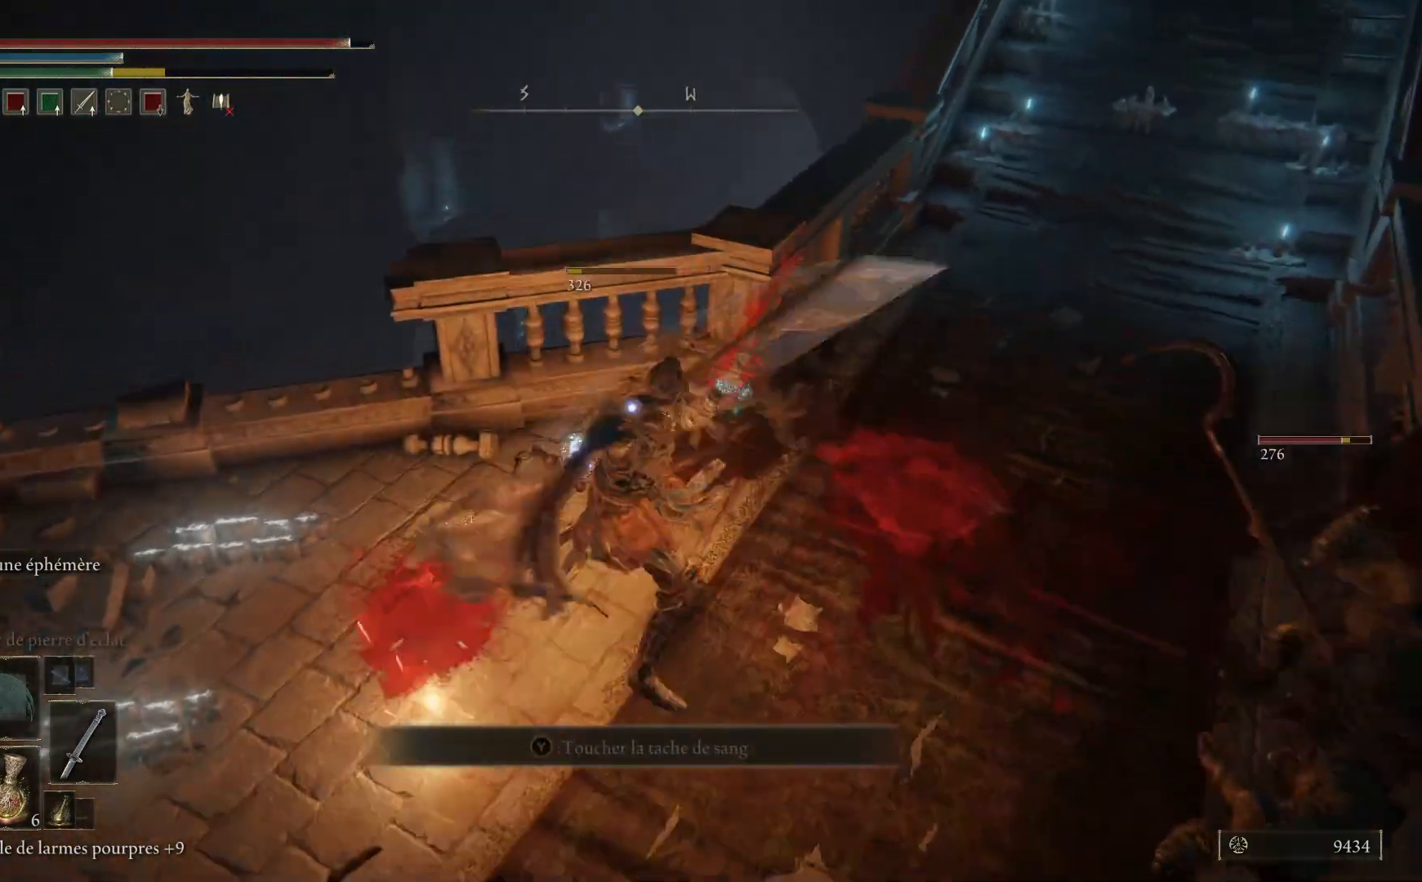
{"buttons": [], "left_stick": "right", "right_stick": "right", "events": [[100, "R1", "down"], [133, "left_stick", "up-right"], [183, "R1", "up"], [367, "left_stick", "right"]]}
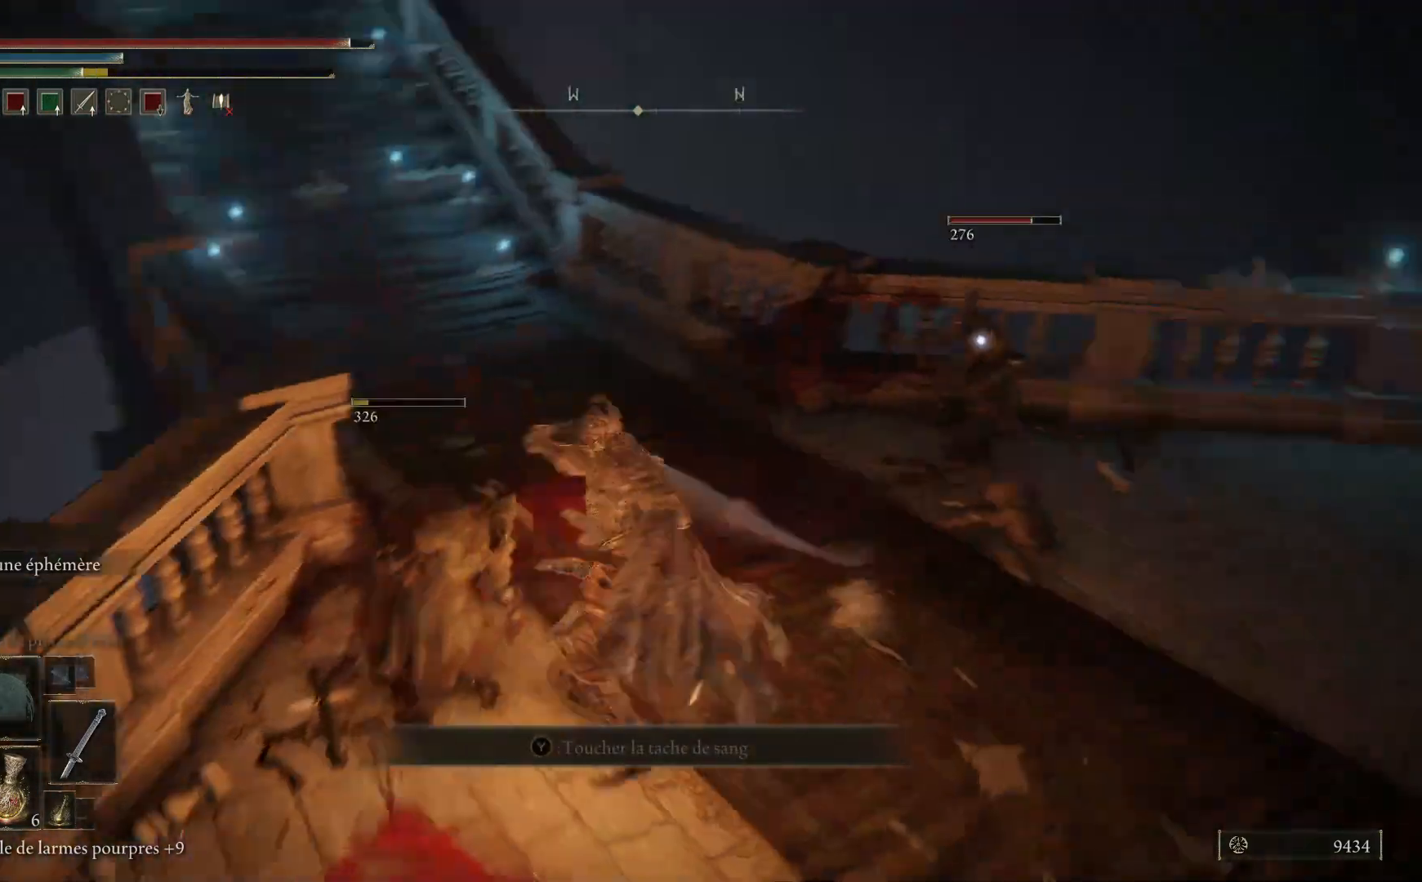
{"buttons": [], "left_stick": "up-right", "right_stick": "center", "events": [[33, "right_stick", "up-right"], [183, "left_stick", "up-right"], [183, "right_stick", "center"]]}
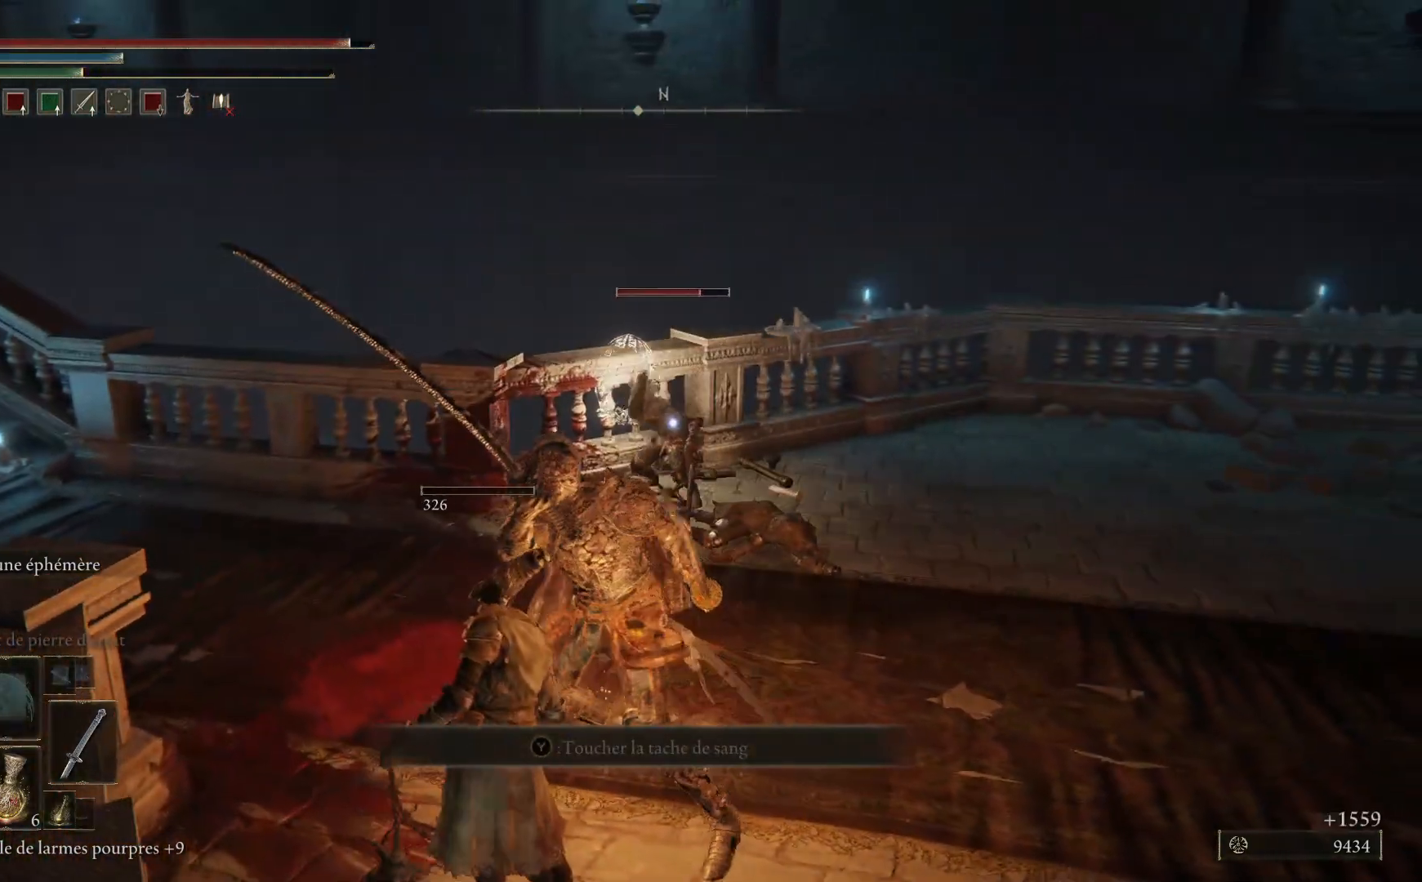
{"buttons": [], "left_stick": "right", "right_stick": "center", "events": [[133, "B", "down"], [250, "B", "up"], [300, "left_stick", "right"]]}
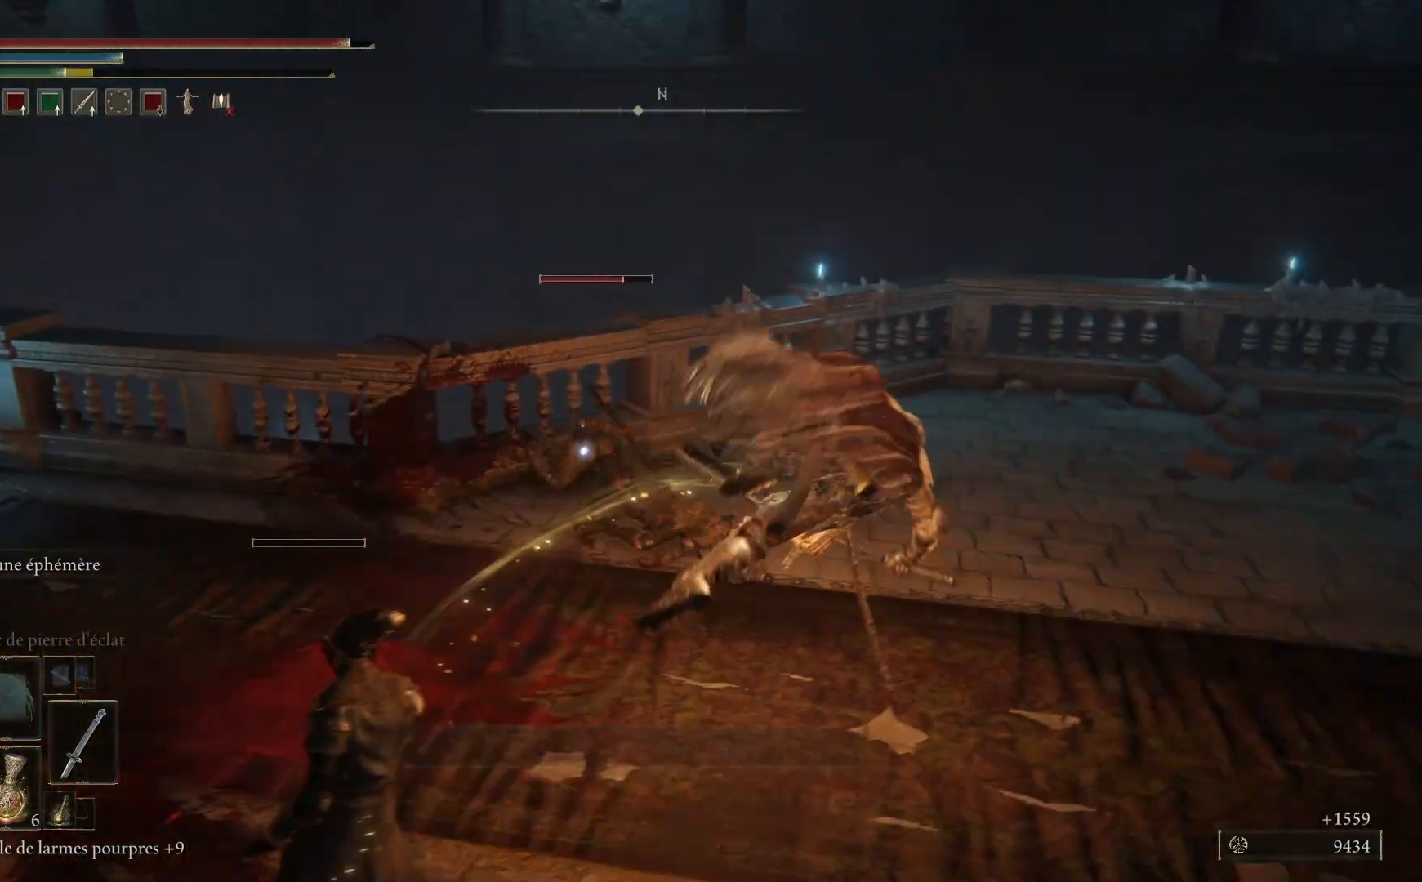
{"buttons": [], "left_stick": "right", "right_stick": "center", "events": []}
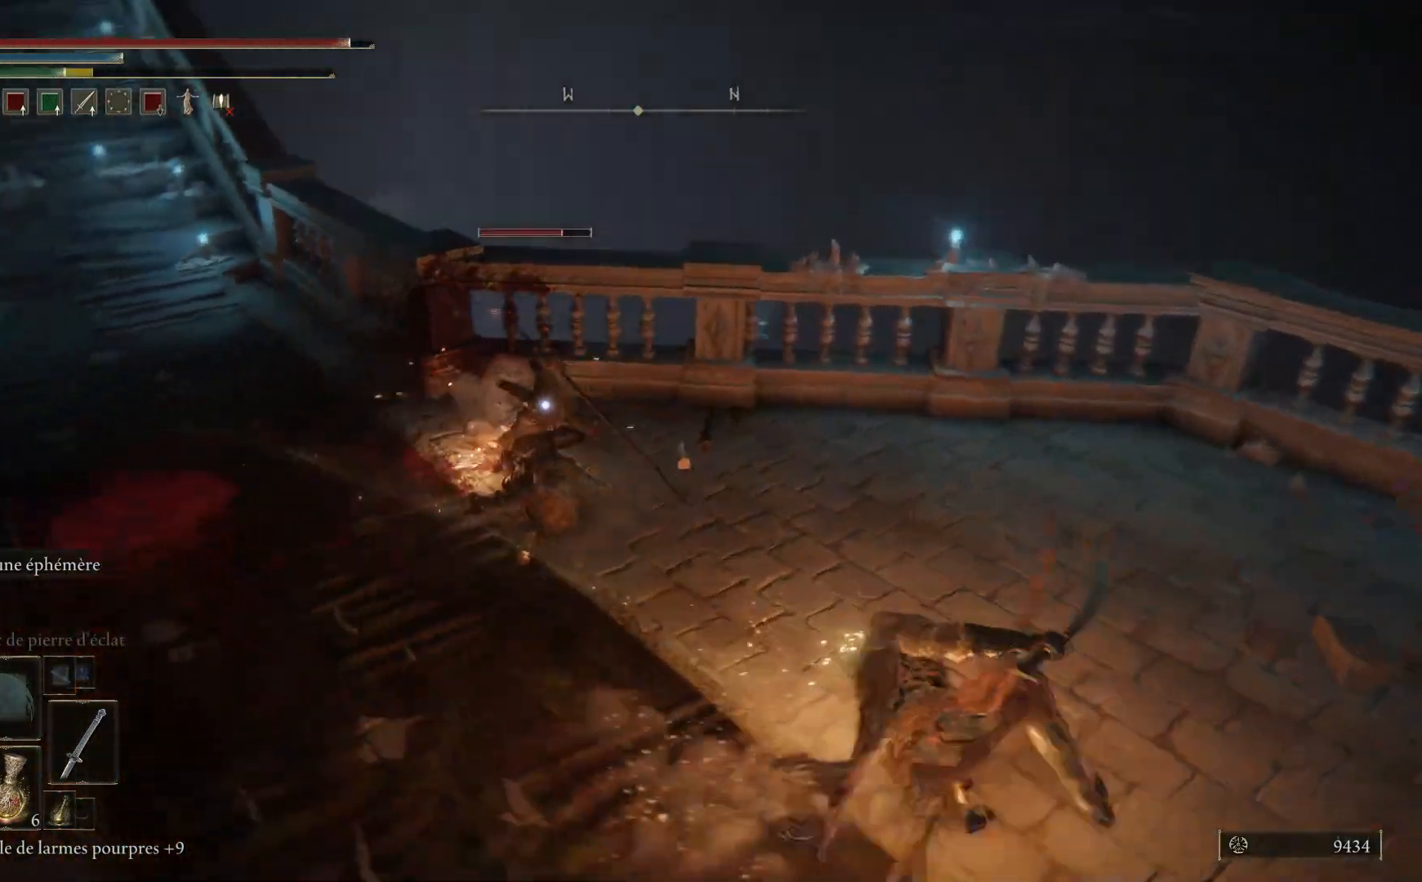
{"buttons": [], "left_stick": "right", "right_stick": "center", "events": []}
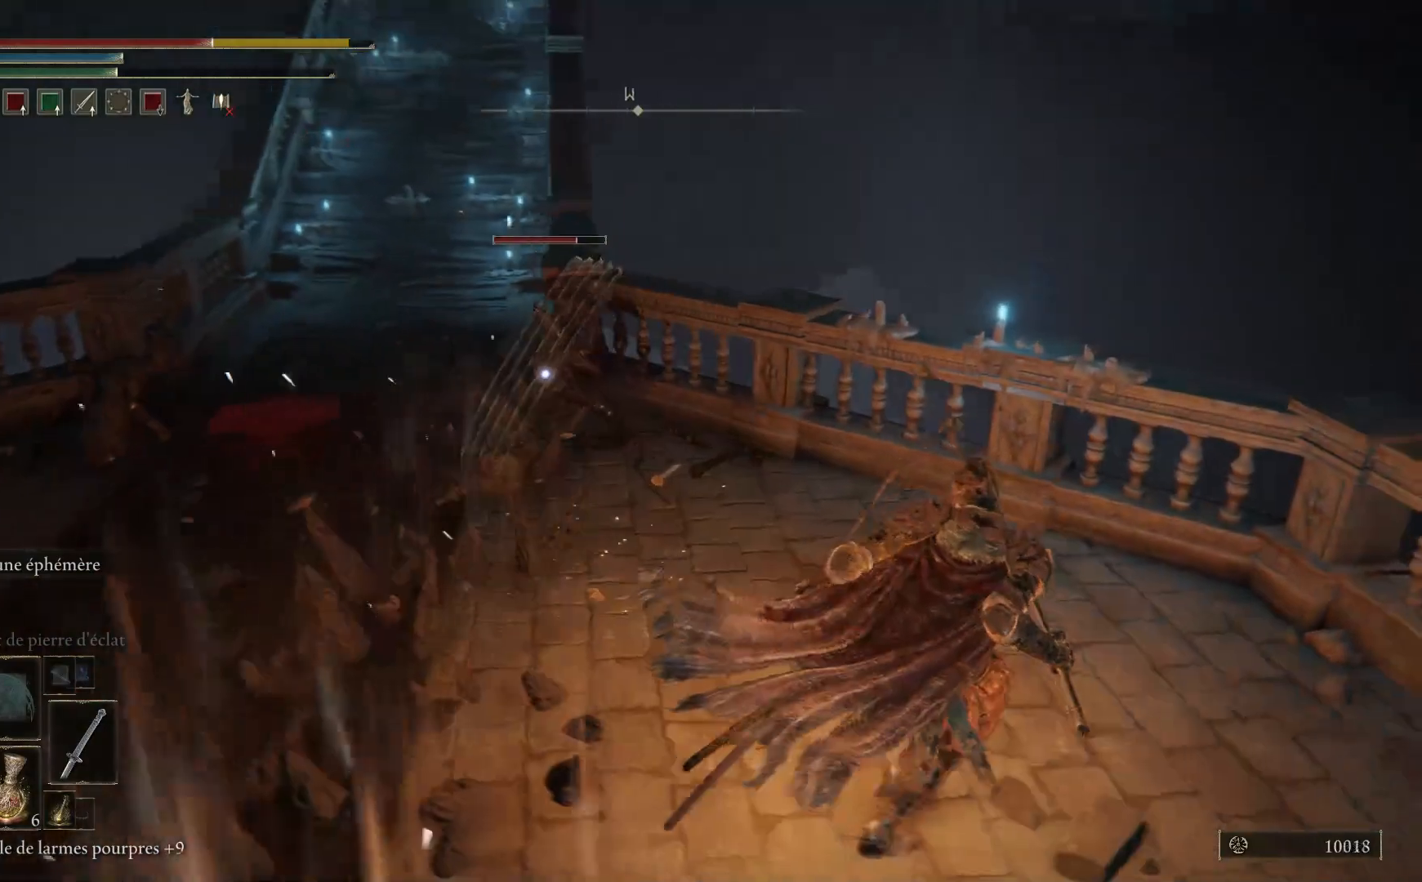
{"buttons": [], "left_stick": "up", "right_stick": "center", "events": [[250, "left_stick", "up"]]}
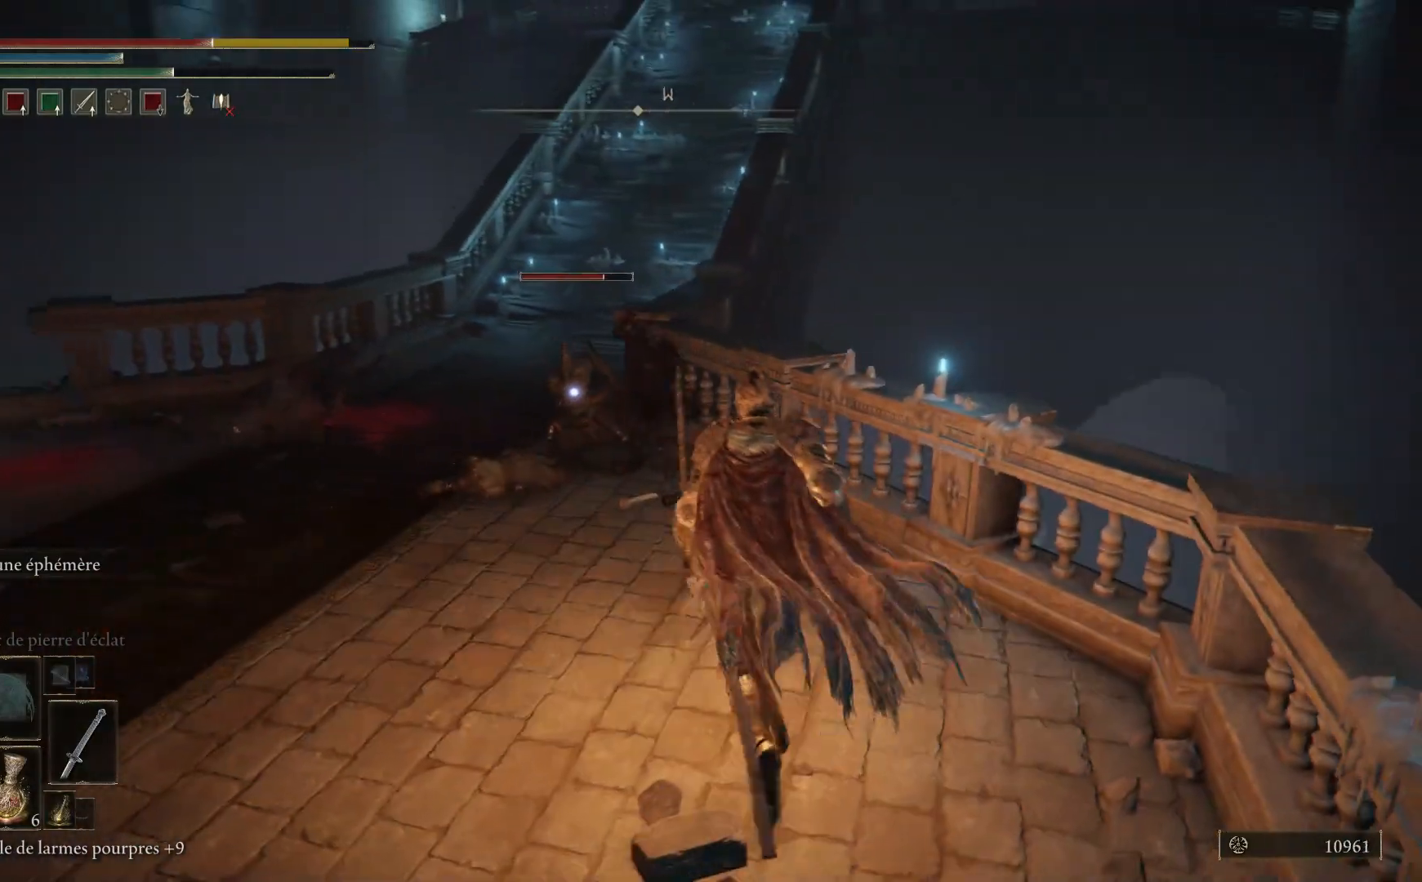
{"buttons": [], "left_stick": "up", "right_stick": "center", "events": [[33, "left_stick", "up-left"], [317, "L1", "down"], [433, "left_stick", "up"], [467, "L1", "up"]]}
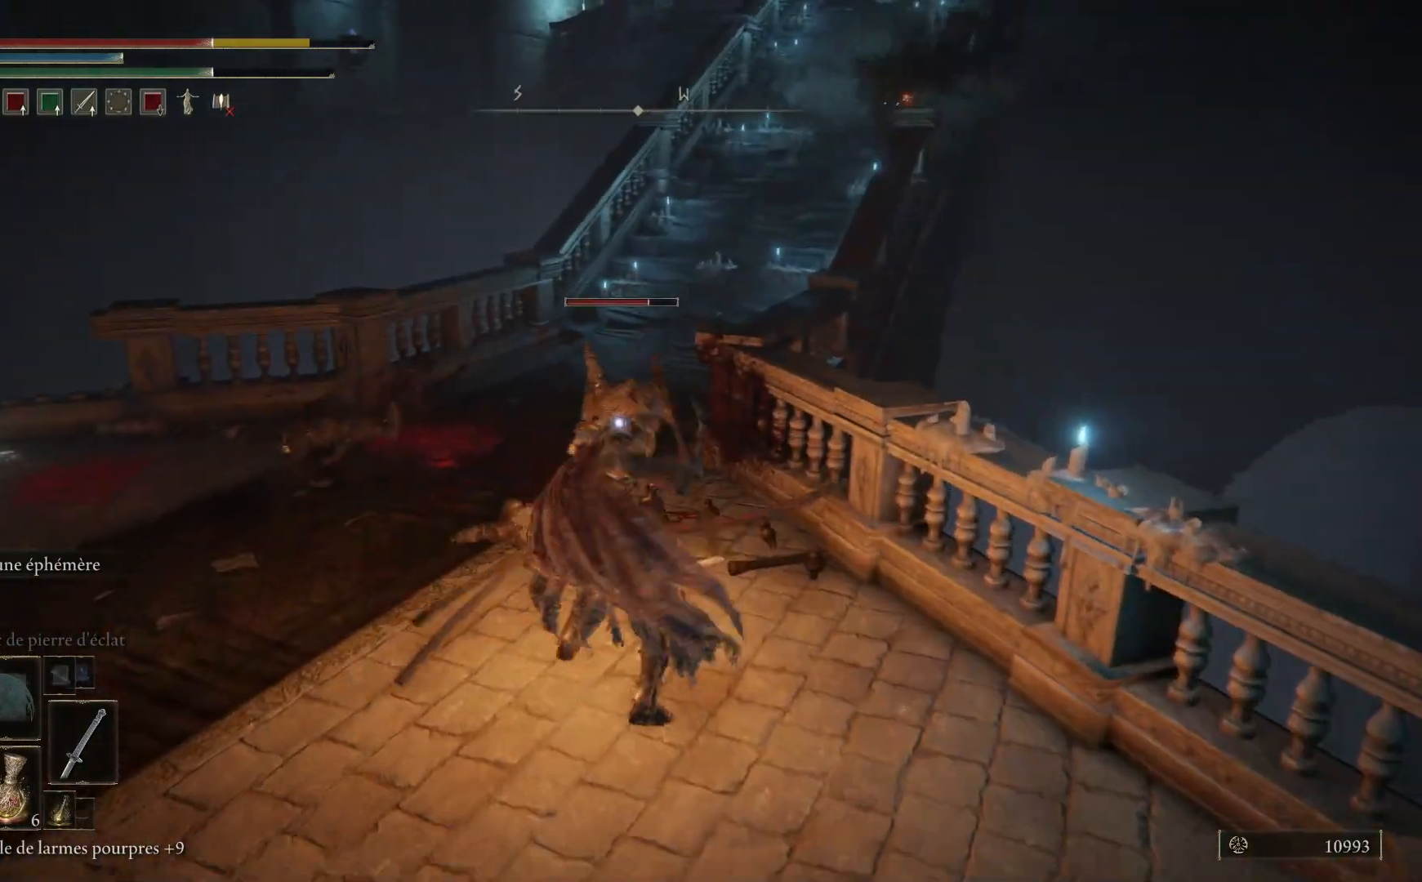
{"buttons": ["L1"], "left_stick": "up", "right_stick": "center", "events": [[50, "L1", "down"], [167, "L1", "up"], [250, "L1", "down"], [383, "L1", "up"], [483, "L1", "down"]]}
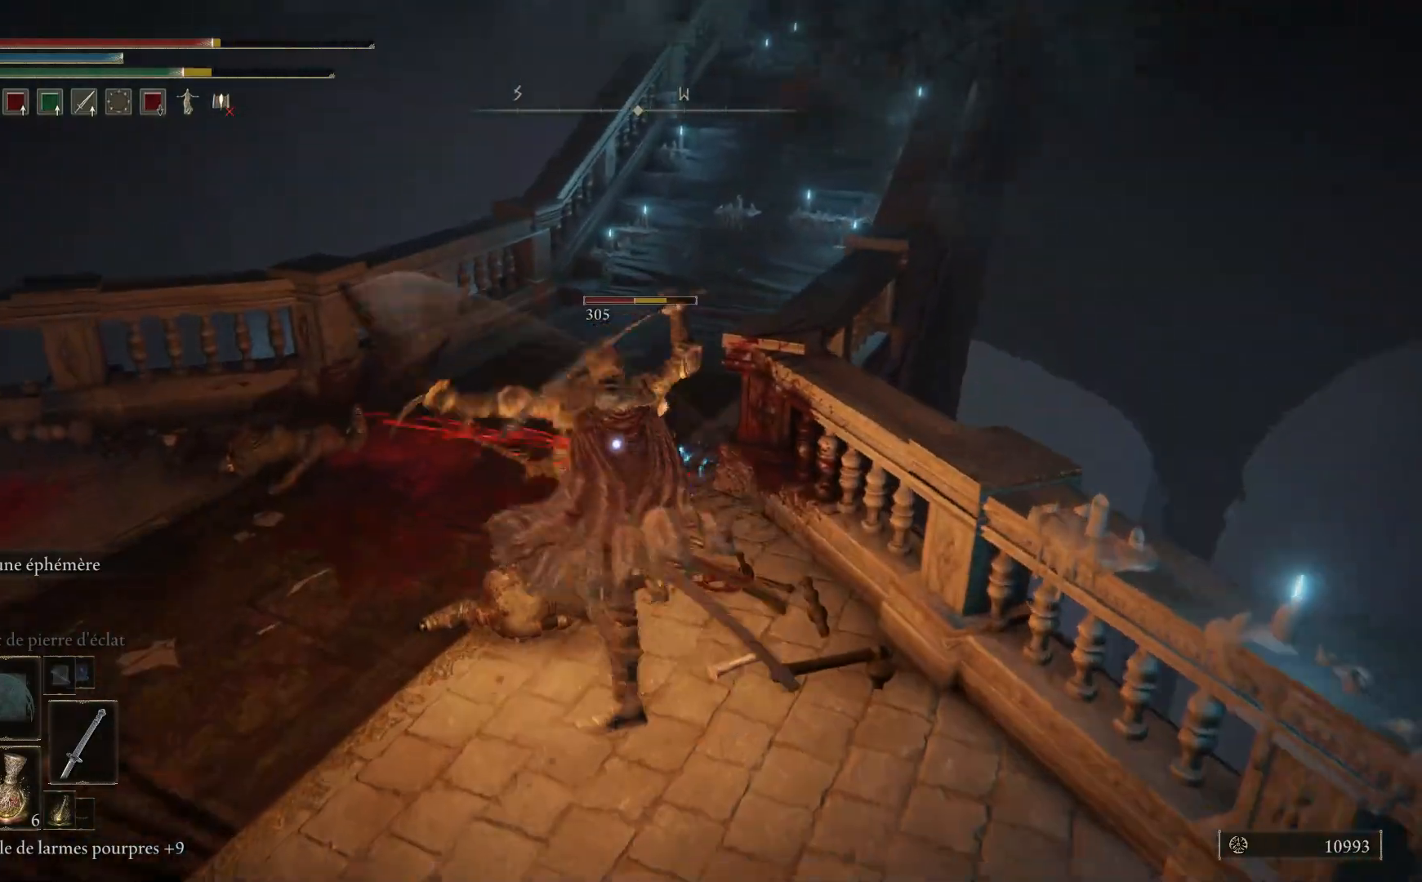
{"buttons": ["L1"], "left_stick": "up", "right_stick": "center", "events": [[100, "L1", "up"], [217, "L1", "down"], [333, "L1", "up"], [433, "L1", "down"]]}
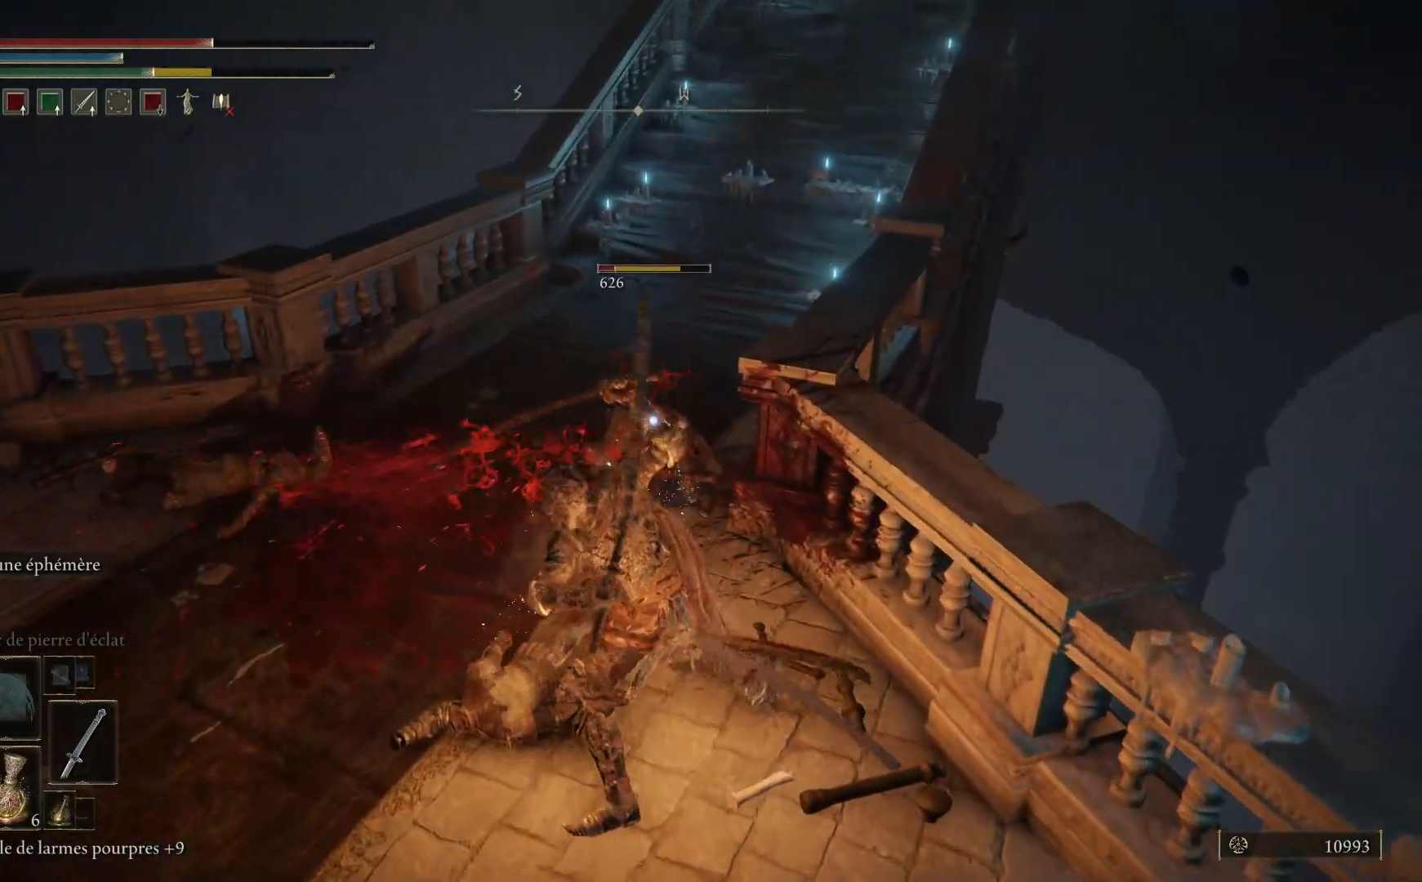
{"buttons": [], "left_stick": "up", "right_stick": "center", "events": [[50, "L1", "up"], [183, "L1", "down"], [283, "L1", "up"]]}
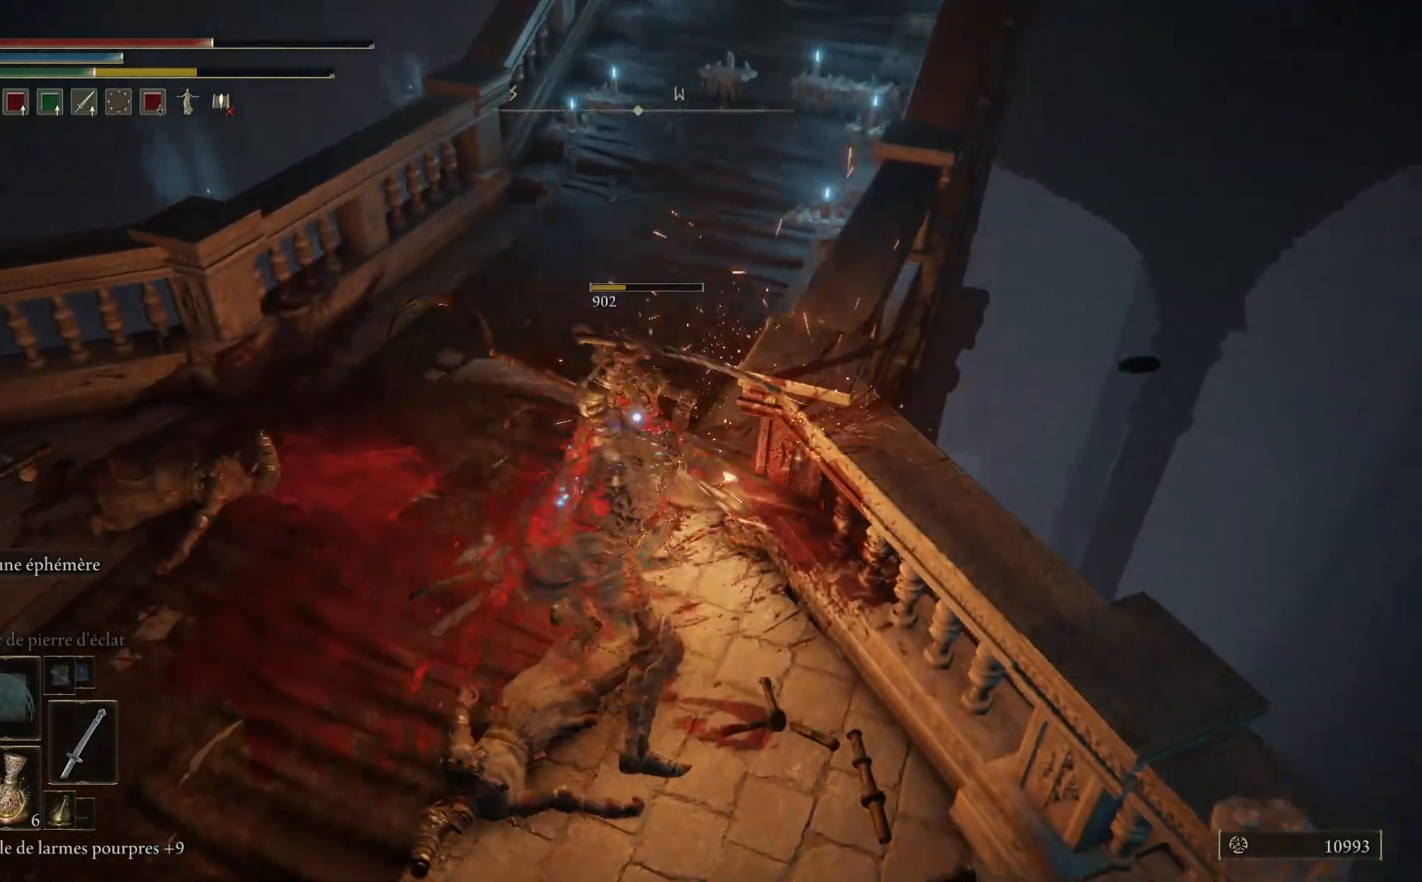
{"buttons": [], "left_stick": "center", "right_stick": "up", "events": [[283, "right_stick", "up"], [350, "left_stick", "center"]]}
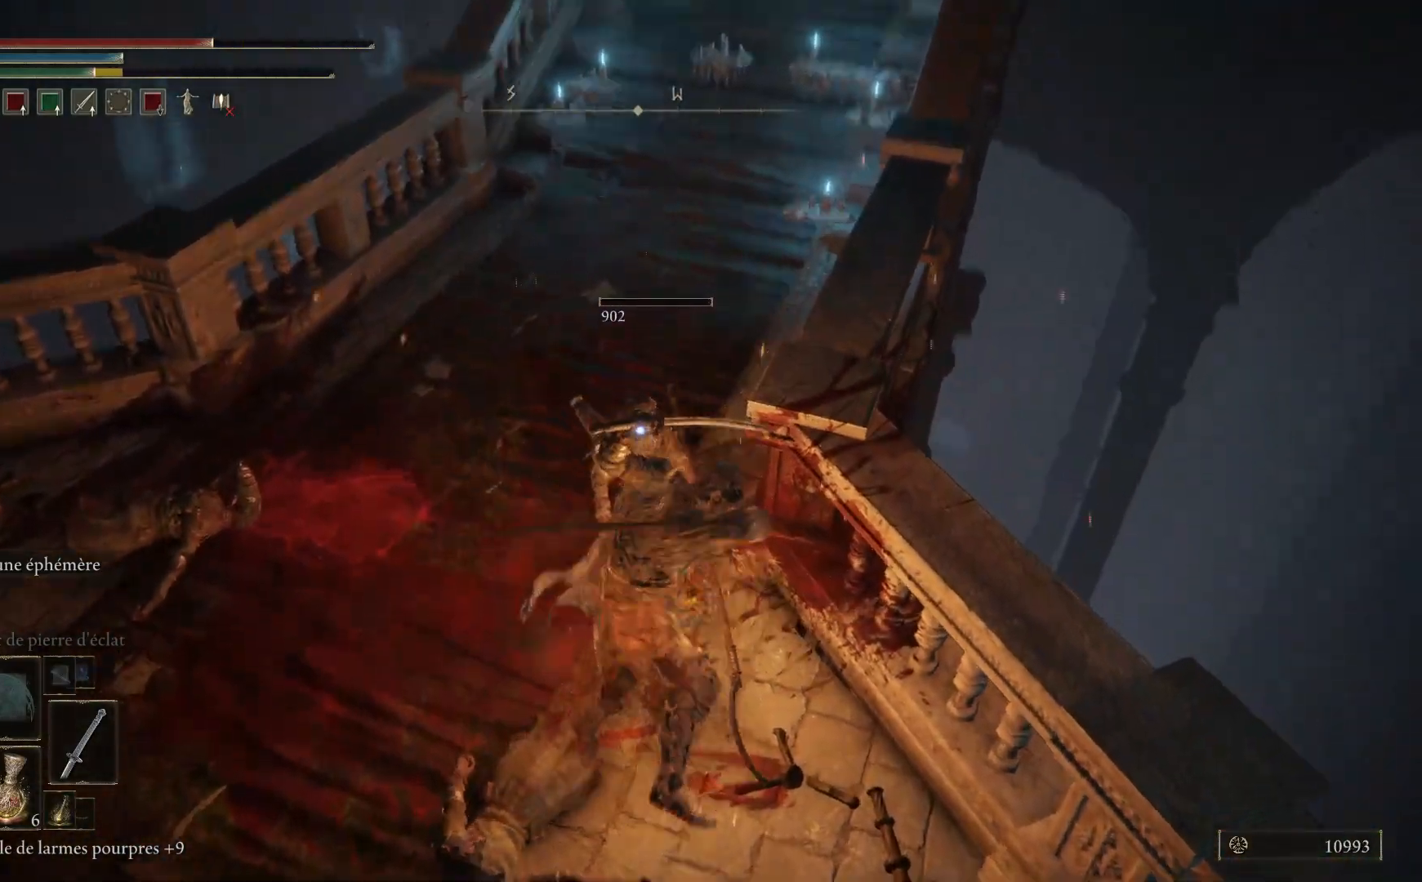
{"buttons": [], "left_stick": "up", "right_stick": "center", "events": [[167, "left_stick", "up"], [333, "right_stick", "center"]]}
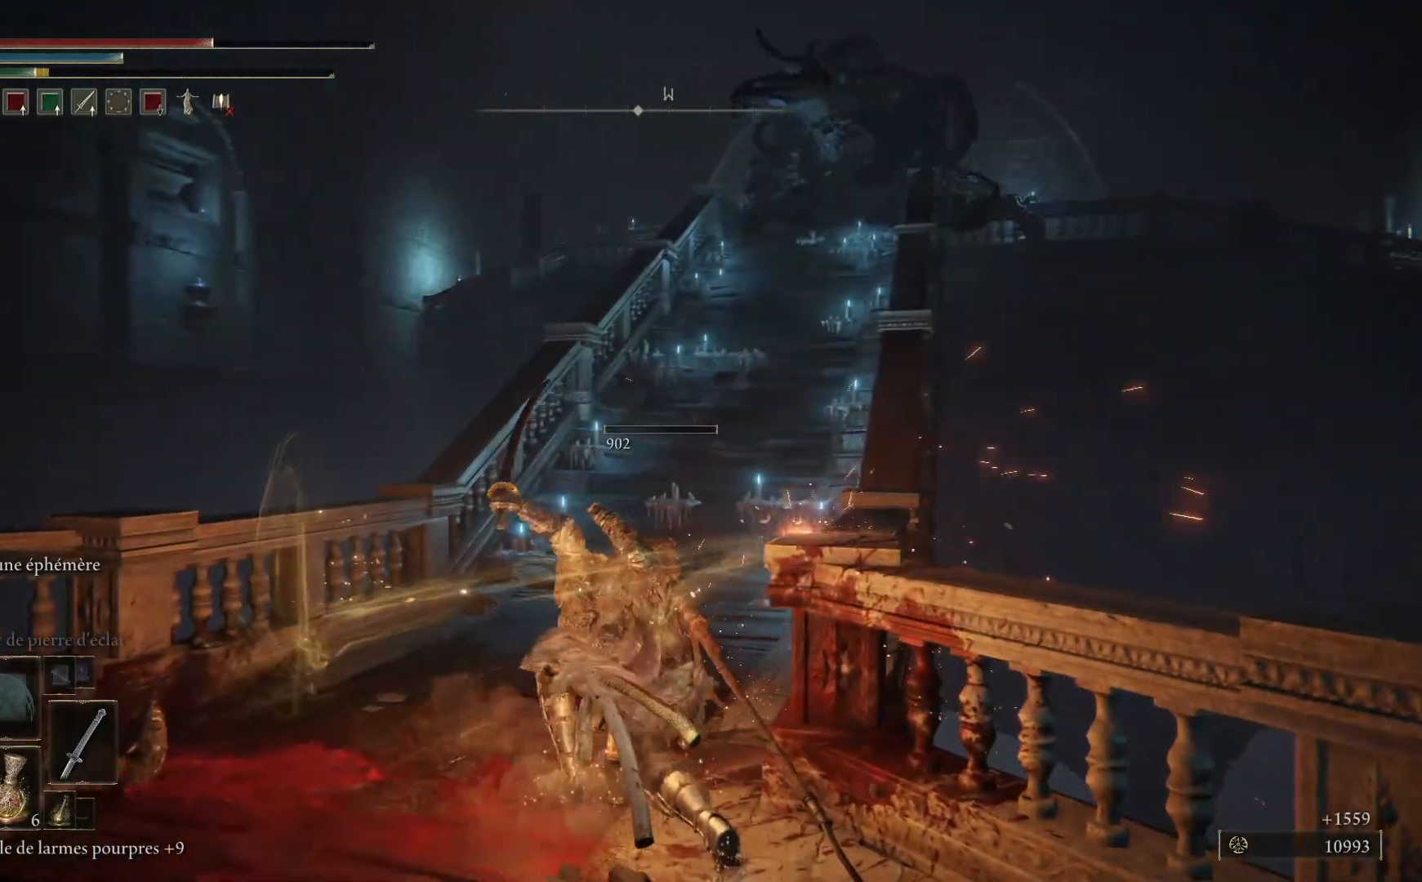
{"buttons": [], "left_stick": "up", "right_stick": "center", "events": [[283, "R3", "down"], [283, "right_stick", "up"], [333, "right_stick", "center"], [383, "R3", "up"]]}
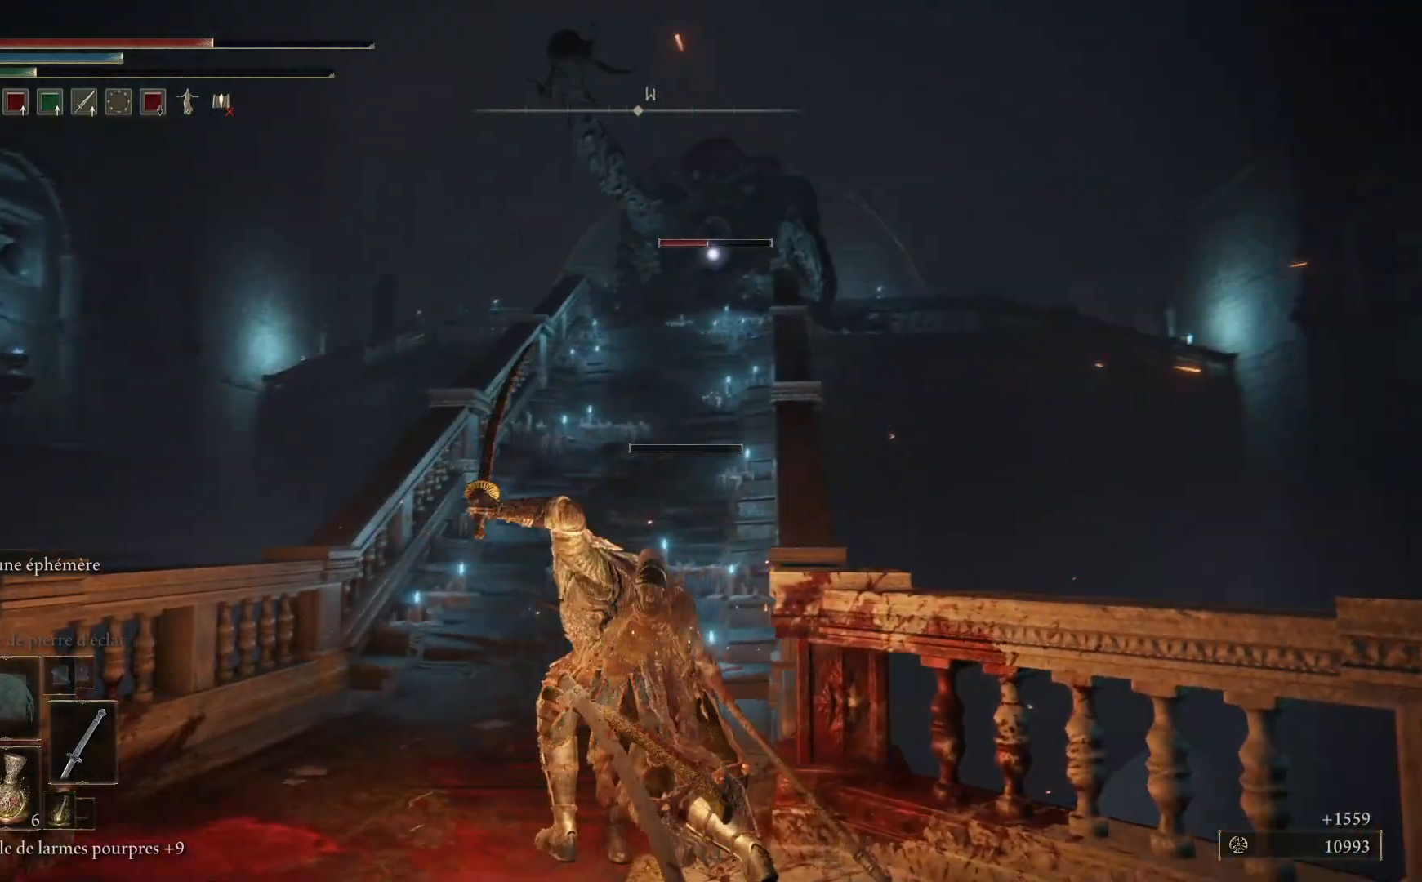
{"buttons": [], "left_stick": "up-left", "right_stick": "center", "events": [[467, "left_stick", "up-left"]]}